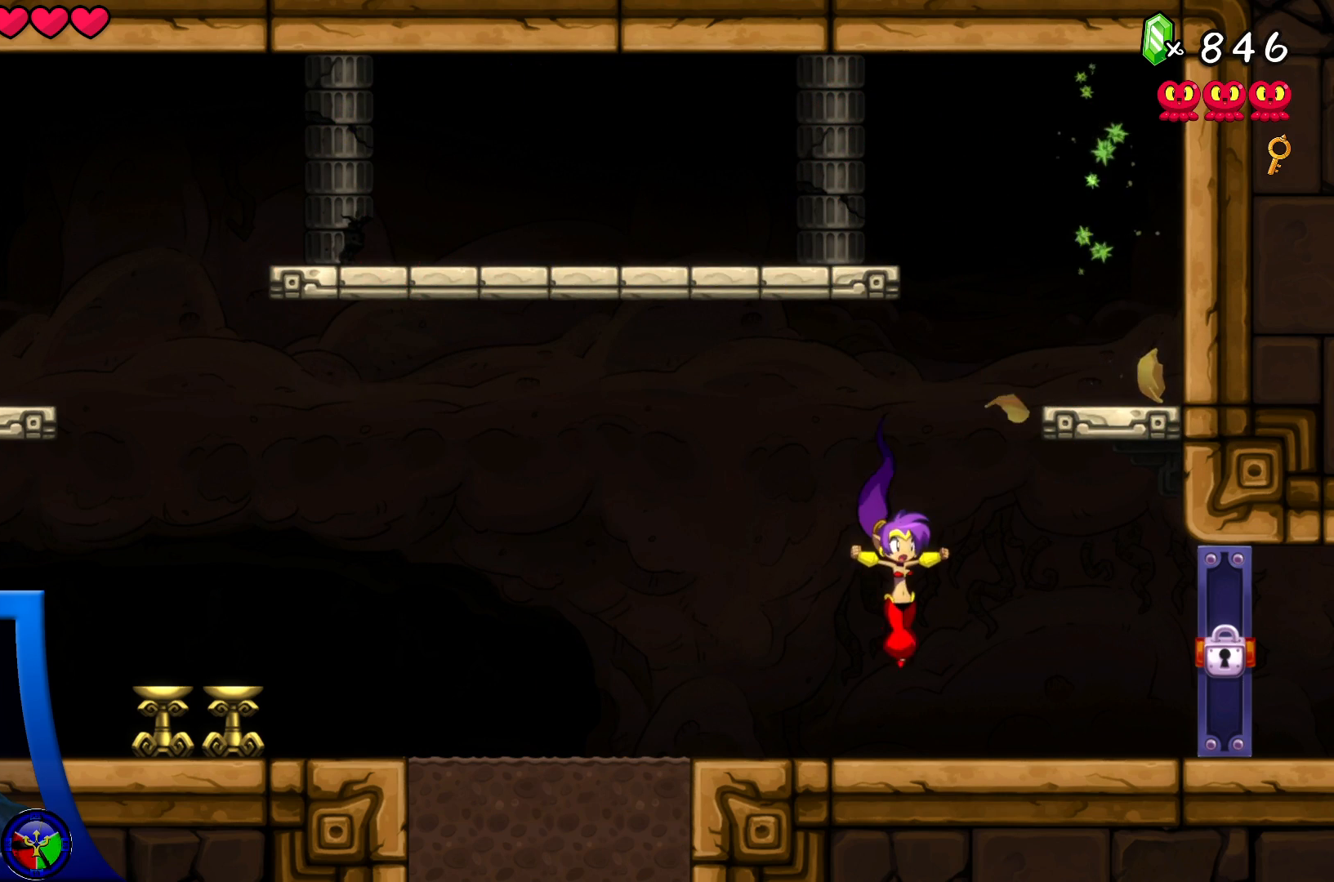
Gameplay with a controller (Xbox layout); each line is a JSON object with the inputs held at the frame after it (dt_ms = milliseconds from this image to that frame). "events" lists button and stick changes between this image and that frame as [ms after this image, input, new state], when the widget could be followed in between. Not read: L3 R3.
{"dt_ms": 500, "buttons": ["DPAD_RIGHT"], "left_stick": "center", "right_stick": "center", "events": []}
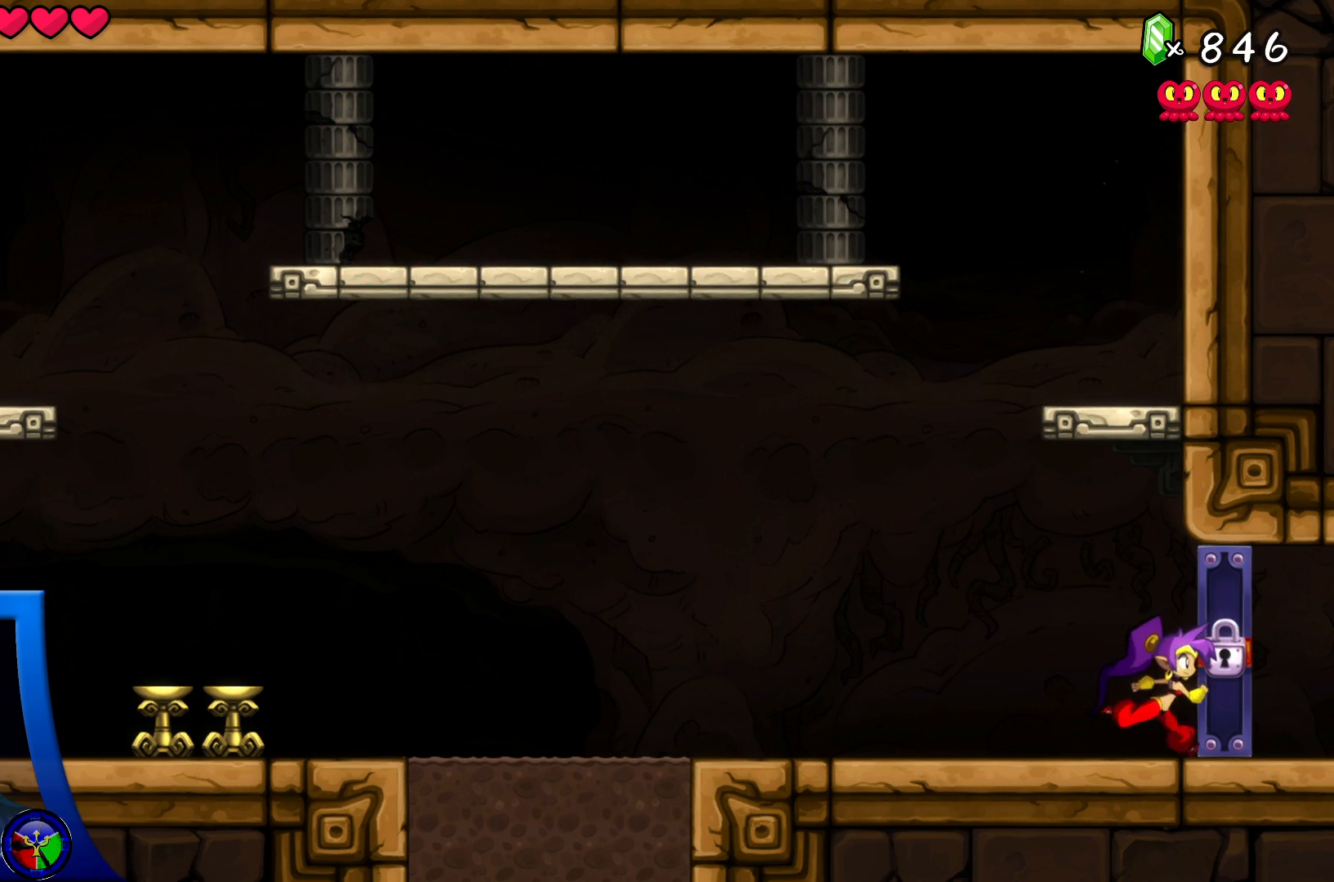
{"dt_ms": 500, "buttons": ["DPAD_RIGHT"], "left_stick": "center", "right_stick": "center", "events": []}
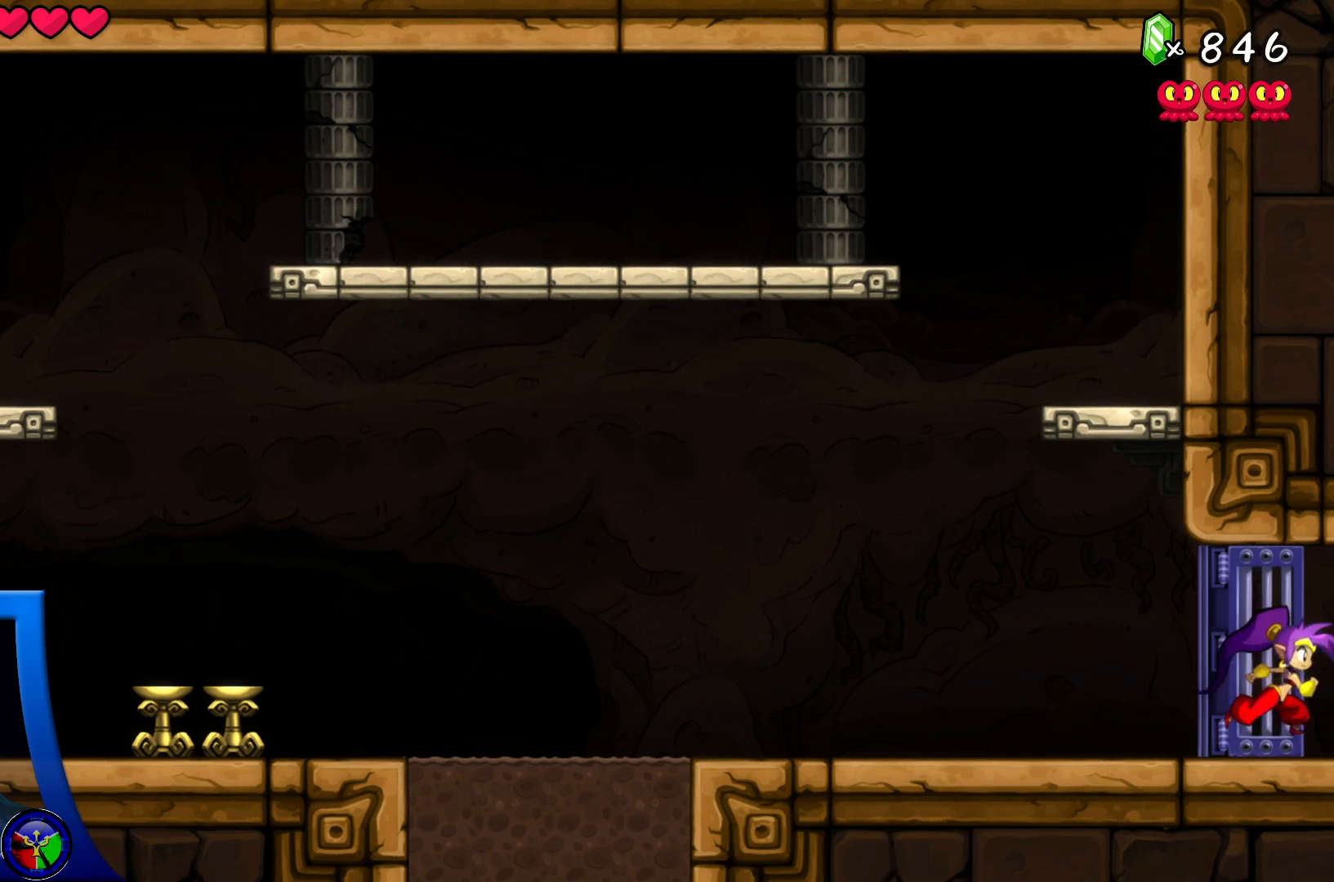
{"dt_ms": 500, "buttons": [], "left_stick": "center", "right_stick": "center", "events": [[133, "DPAD_RIGHT", "up"]]}
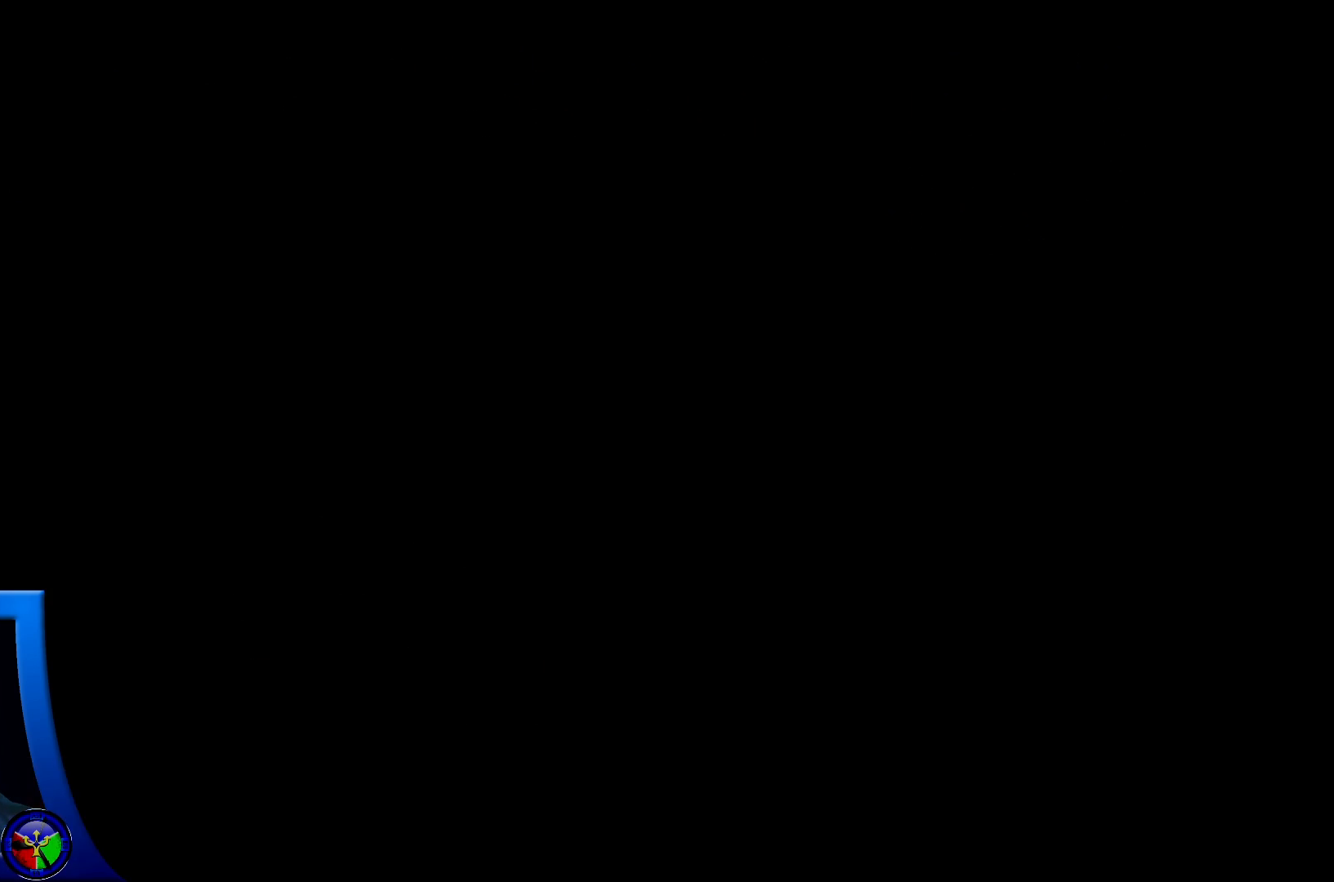
{"dt_ms": 500, "buttons": [], "left_stick": "center", "right_stick": "center", "events": []}
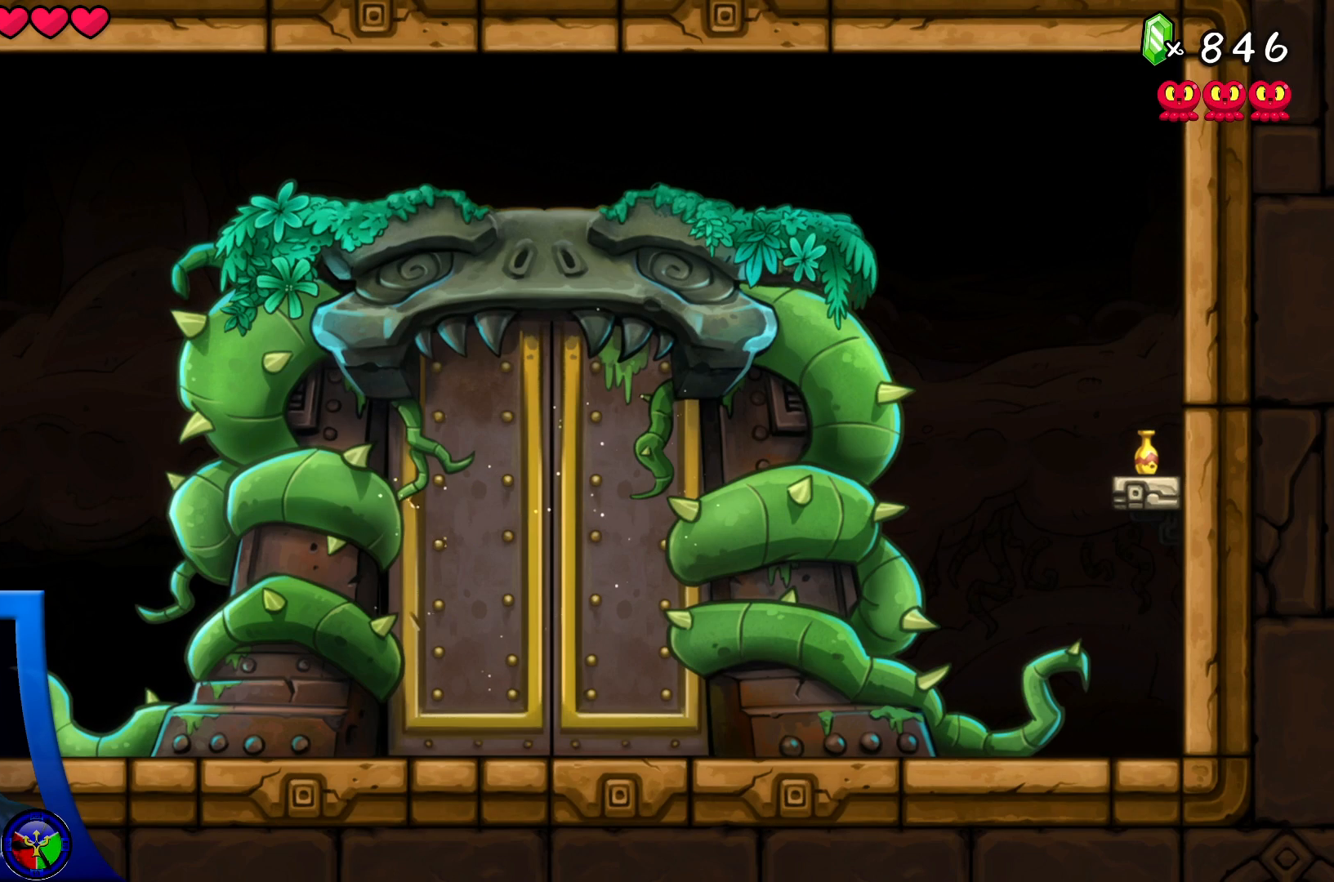
{"dt_ms": 500, "buttons": ["DPAD_RIGHT"], "left_stick": "center", "right_stick": "center", "events": [[367, "DPAD_RIGHT", "down"]]}
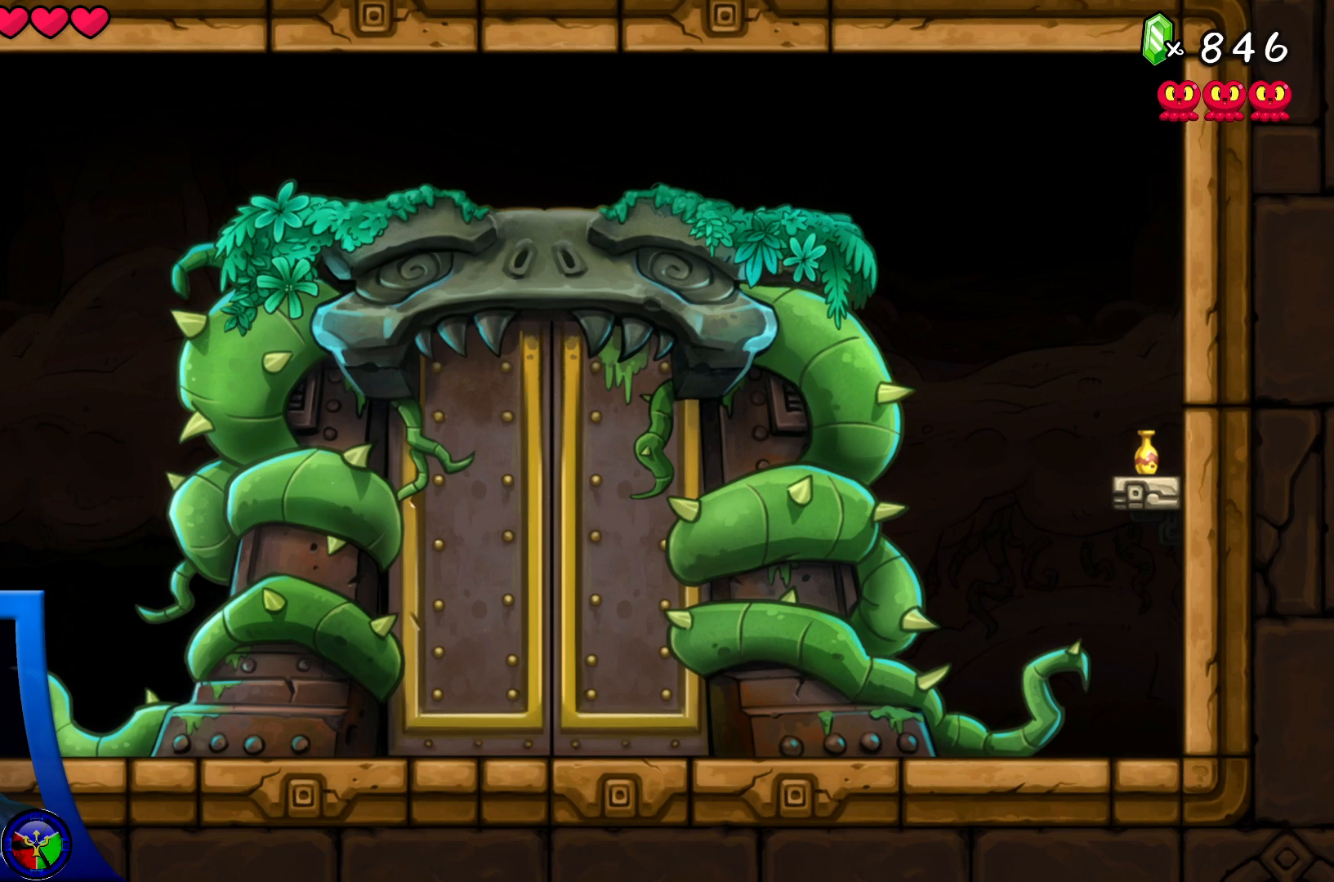
{"dt_ms": 500, "buttons": [], "left_stick": "center", "right_stick": "center", "events": [[217, "A", "down"], [250, "DPAD_RIGHT", "up"], [367, "DPAD_LEFT", "down"], [400, "X", "down"], [450, "A", "up"], [483, "DPAD_LEFT", "up"], [500, "X", "up"]]}
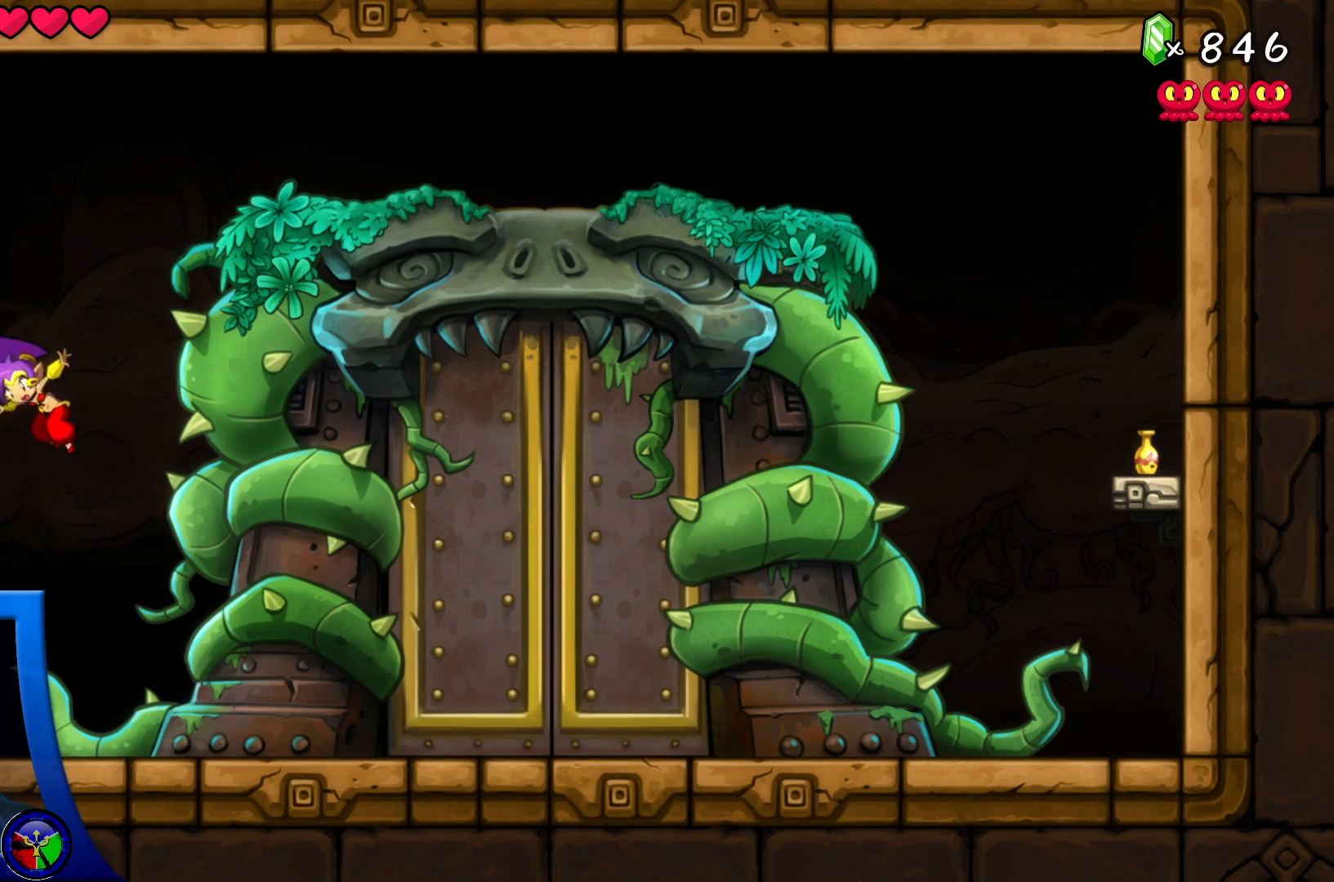
{"dt_ms": 500, "buttons": [], "left_stick": "center", "right_stick": "center", "events": [[183, "X", "down"], [283, "X", "up"]]}
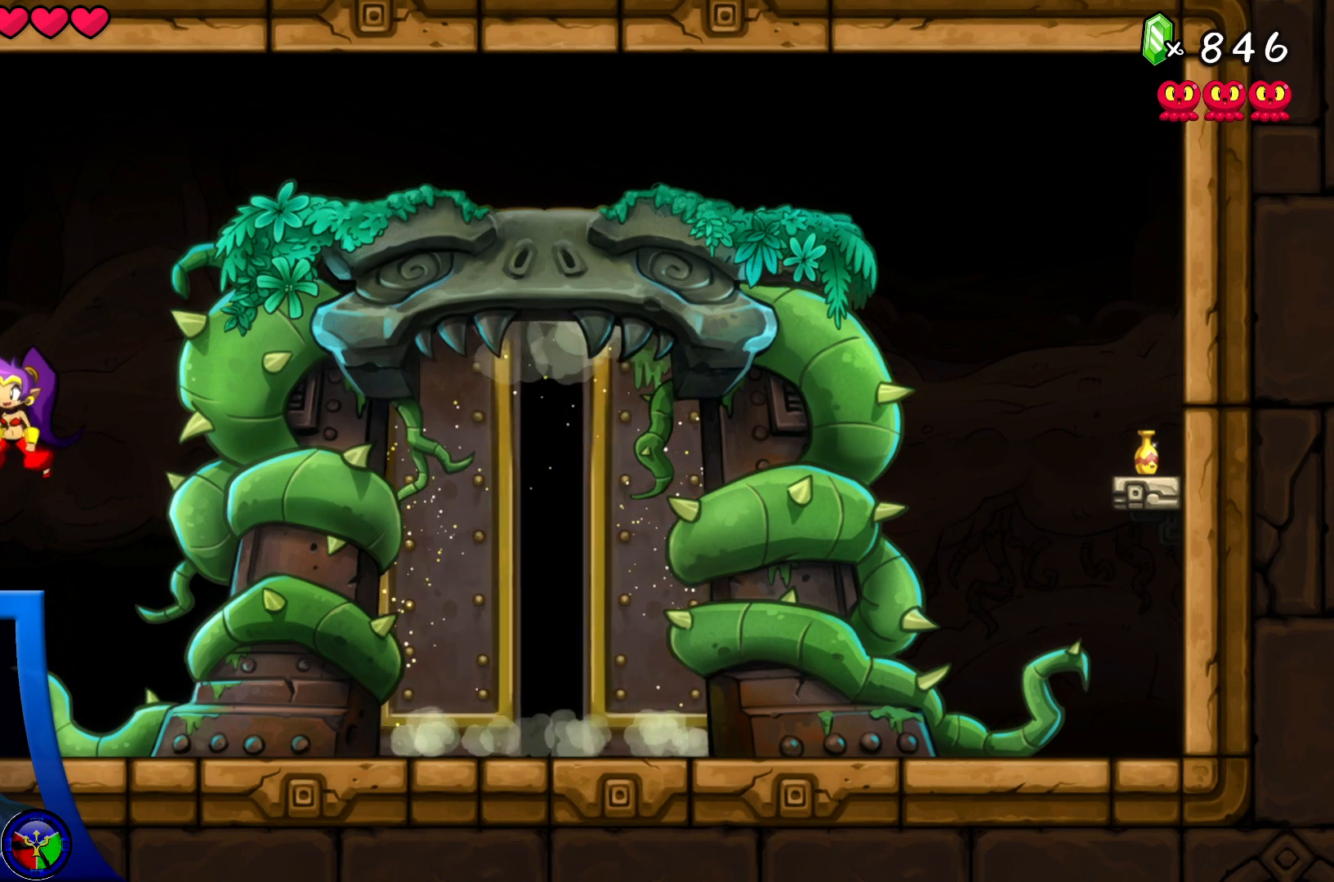
{"dt_ms": 1000, "buttons": [], "left_stick": "center", "right_stick": "center"}
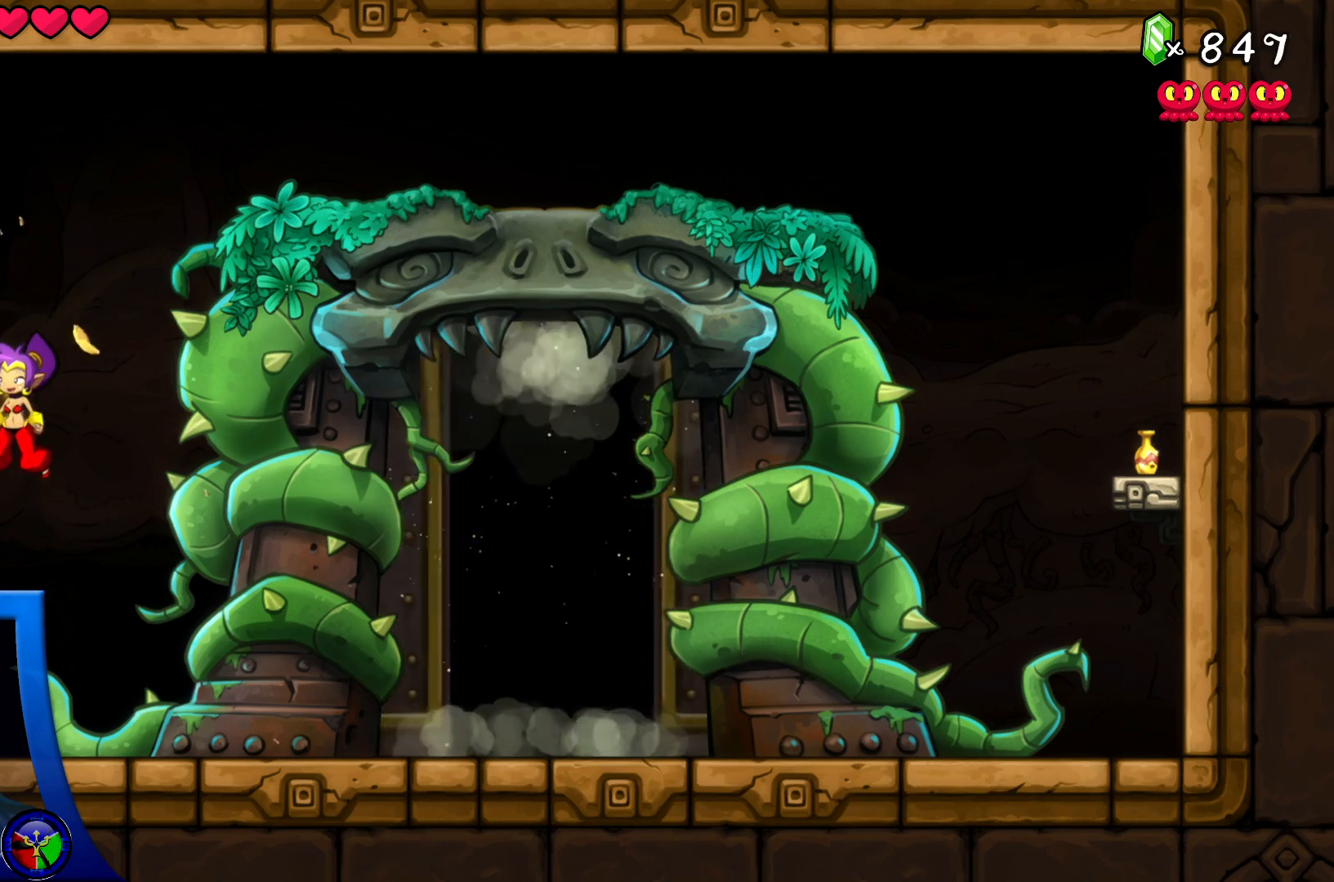
{"dt_ms": 500, "buttons": ["A", "DPAD_RIGHT"], "left_stick": "center", "right_stick": "center", "events": [[283, "DPAD_RIGHT", "down"], [300, "A", "down"]]}
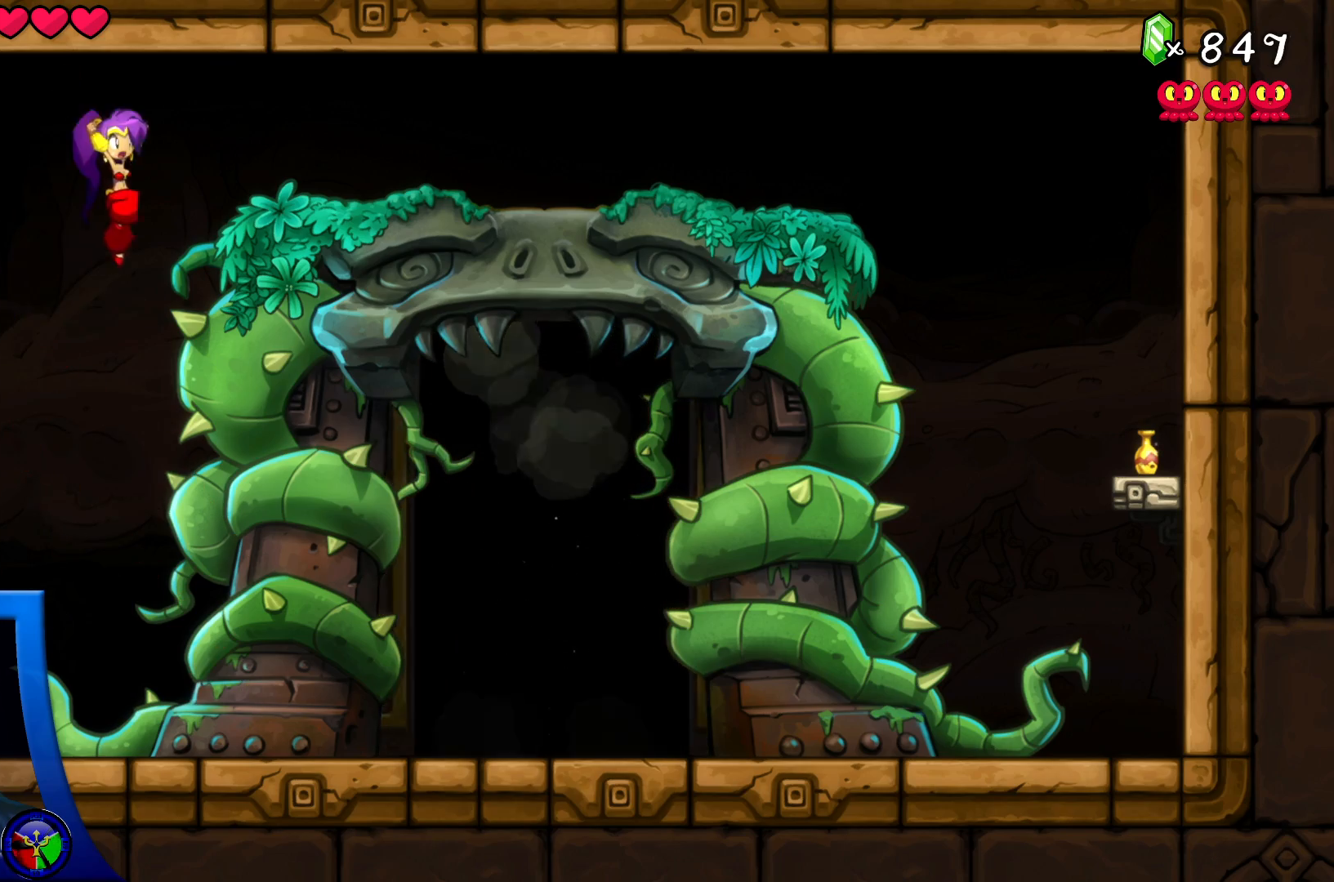
{"dt_ms": 500, "buttons": ["A", "R2", "DPAD_RIGHT"], "left_stick": "center", "right_stick": "center", "events": [[200, "R2", "down"]]}
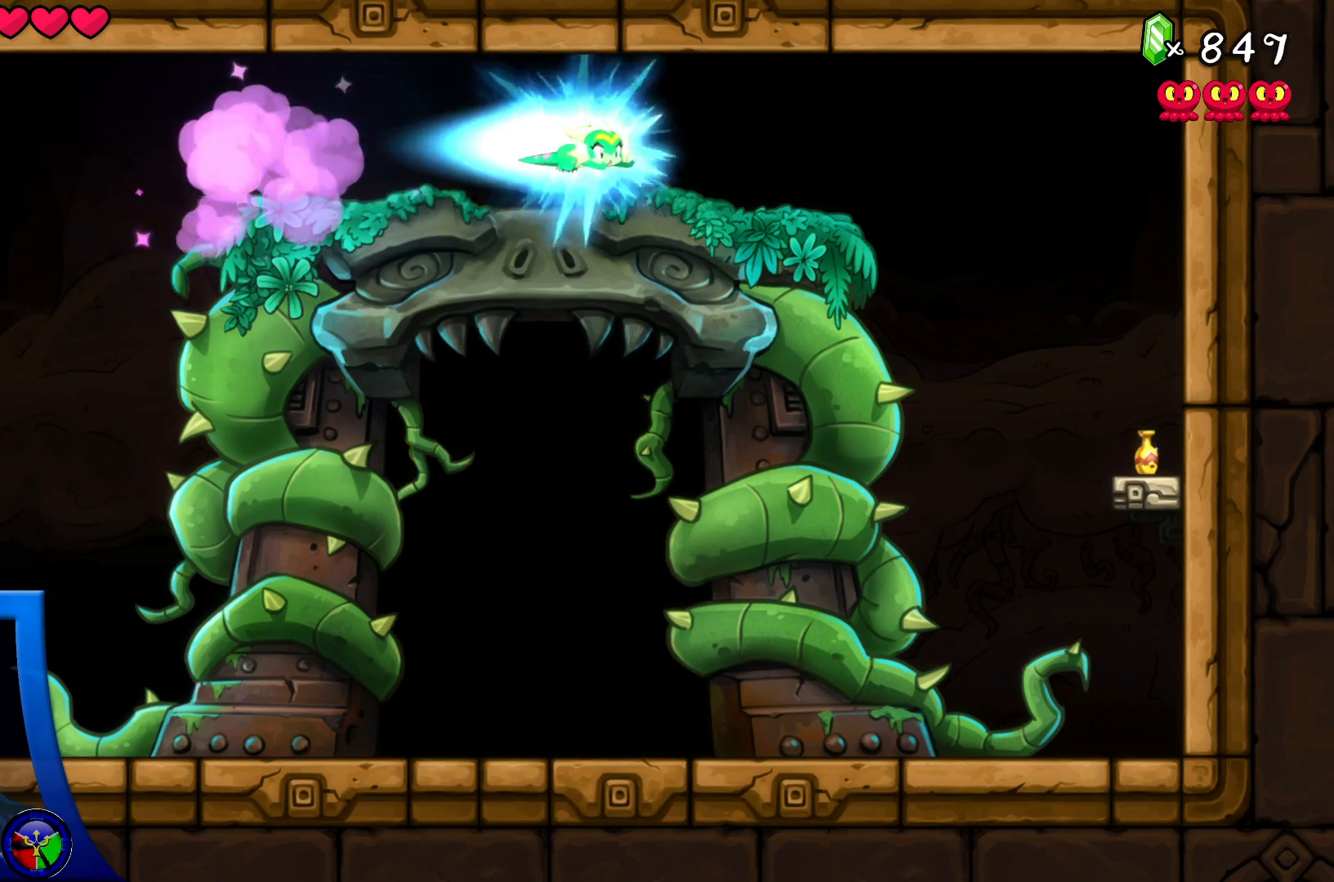
{"dt_ms": 500, "buttons": ["DPAD_RIGHT"], "left_stick": "center", "right_stick": "center", "events": [[250, "A", "up"], [267, "R2", "up"]]}
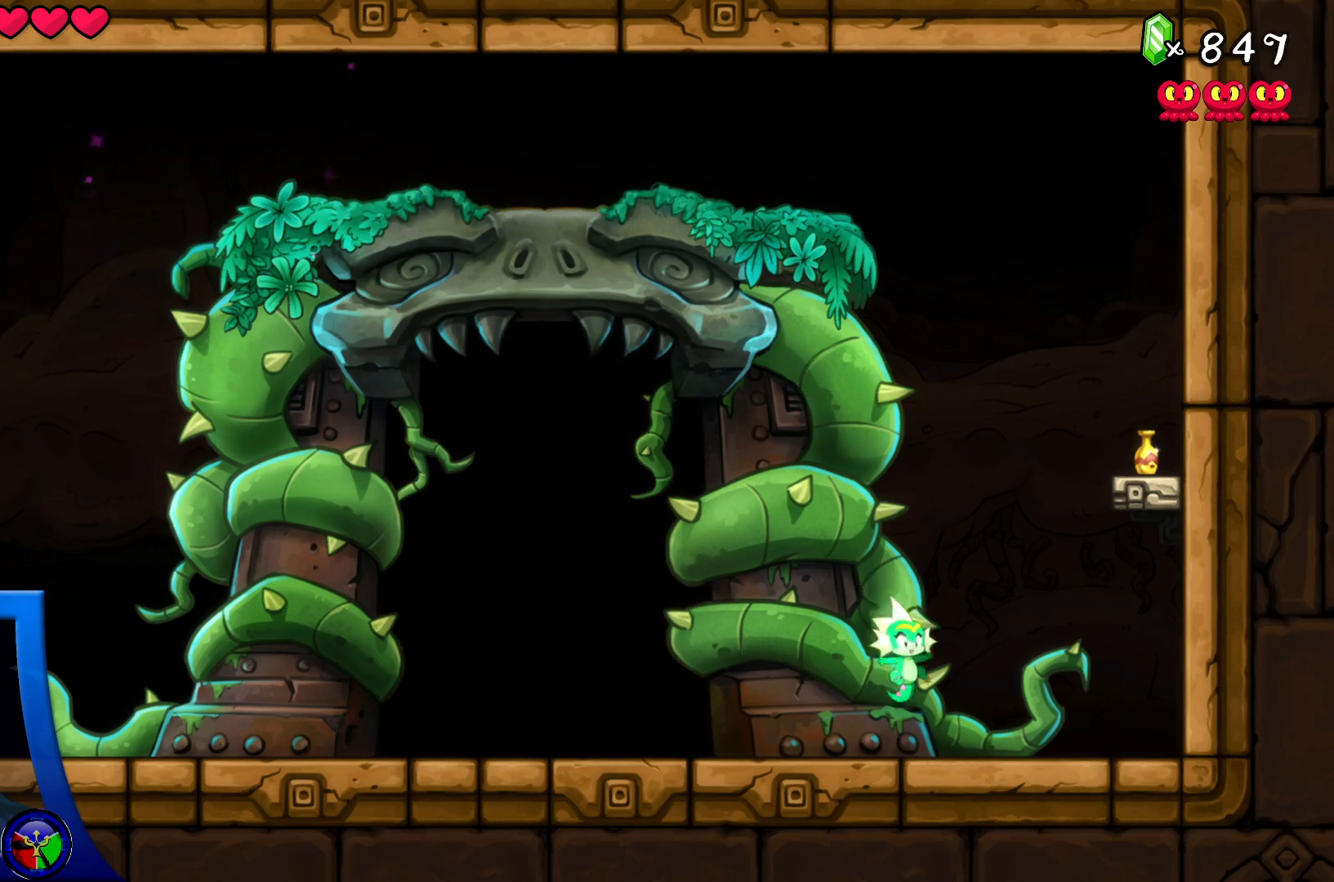
{"dt_ms": 500, "buttons": ["Y"], "left_stick": "center", "right_stick": "center", "events": [[50, "DPAD_RIGHT", "up"], [400, "Y", "down"]]}
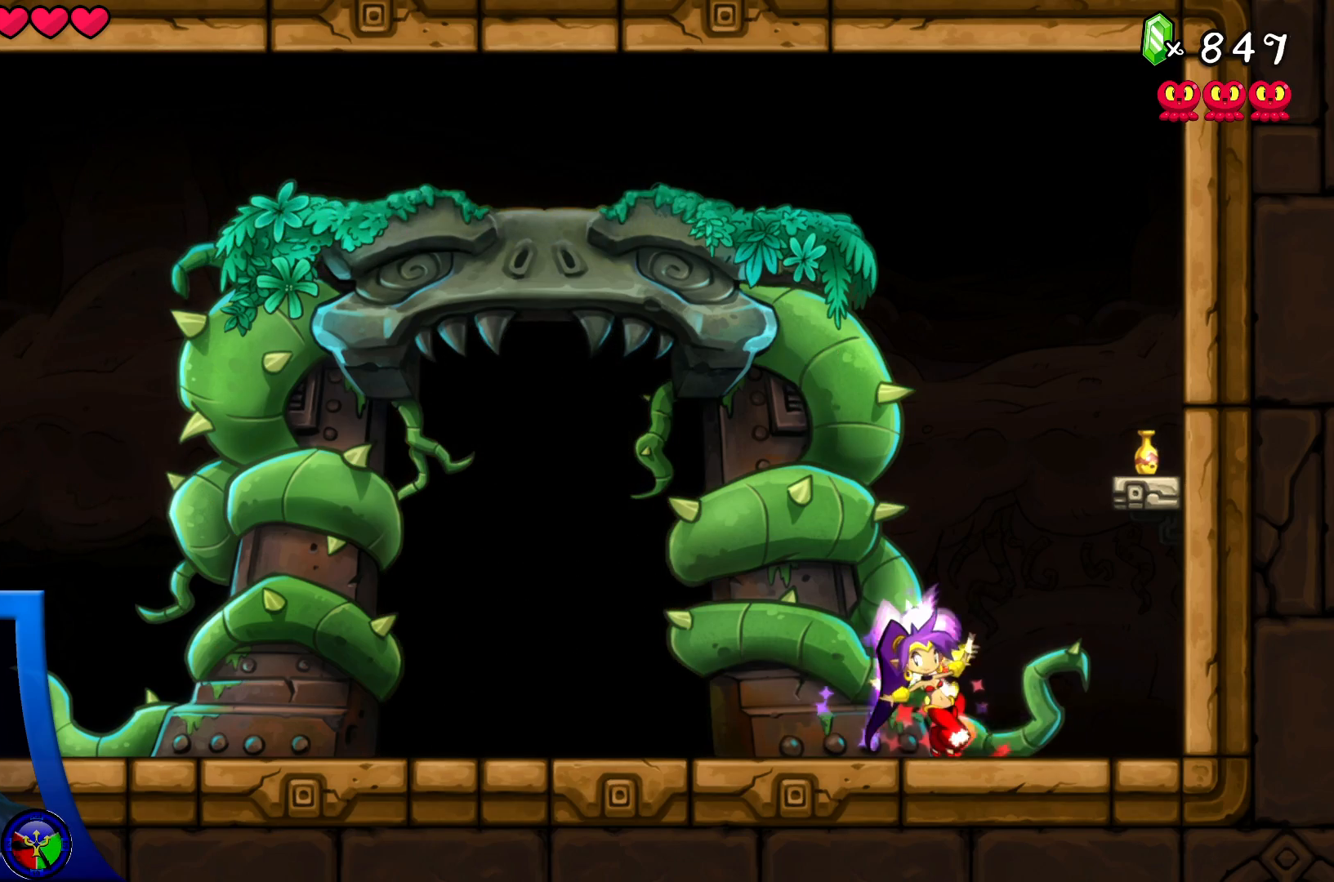
{"dt_ms": 500, "buttons": ["Y"], "left_stick": "center", "right_stick": "center", "events": []}
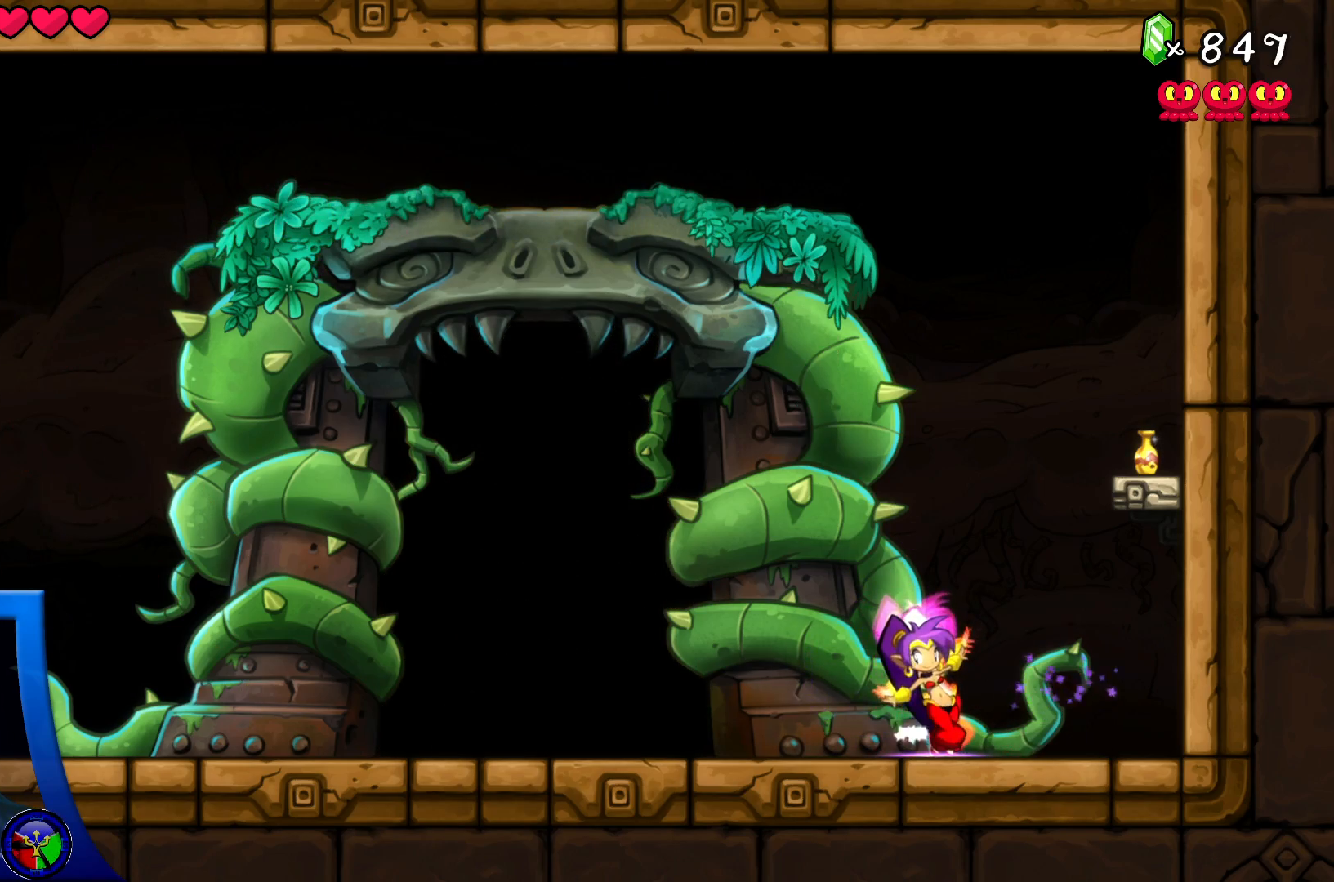
{"dt_ms": 500, "buttons": ["Y"], "left_stick": "center", "right_stick": "center", "events": []}
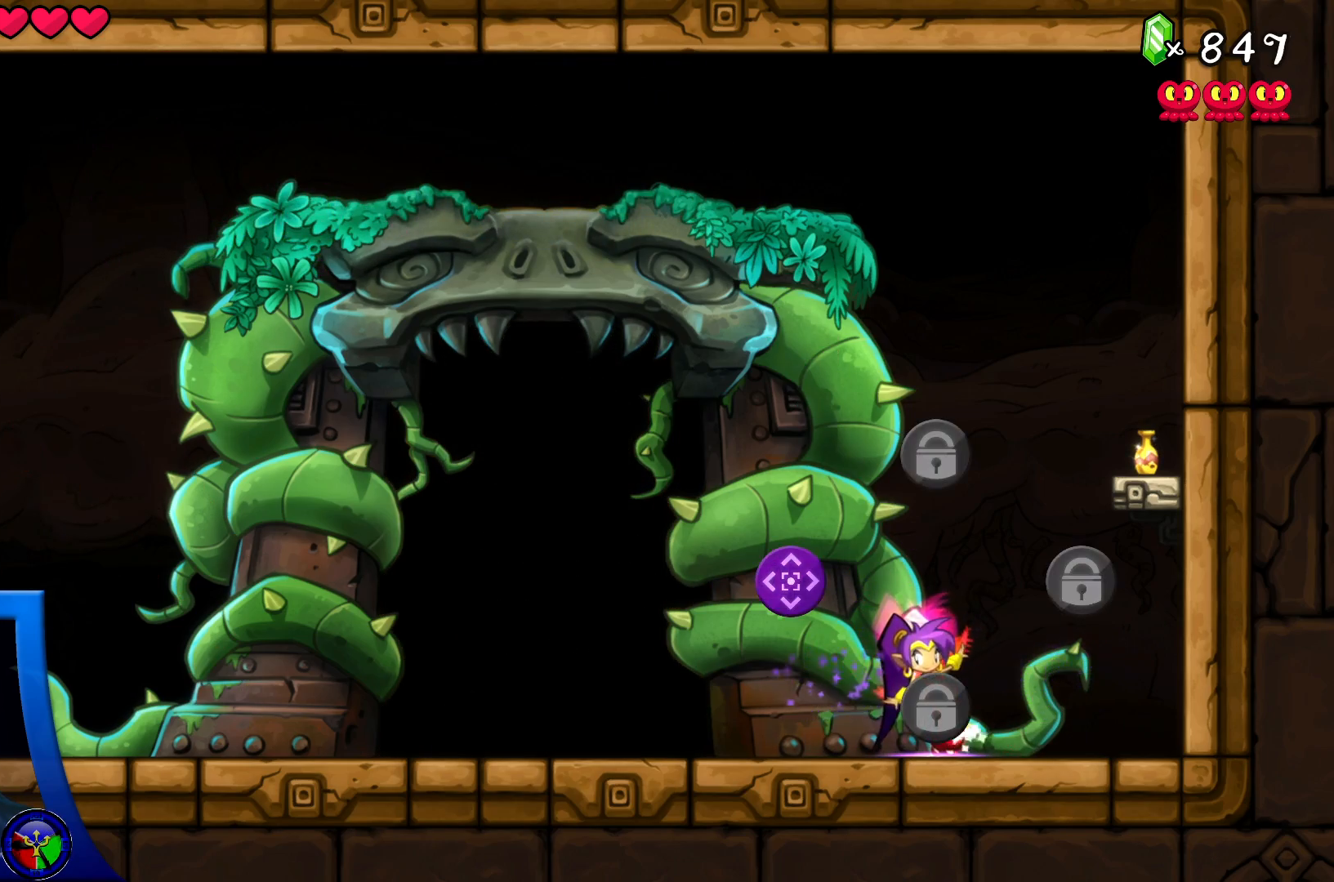
{"dt_ms": 500, "buttons": ["Y"], "left_stick": "center", "right_stick": "center", "events": [[150, "DPAD_LEFT", "down"], [317, "DPAD_LEFT", "up"]]}
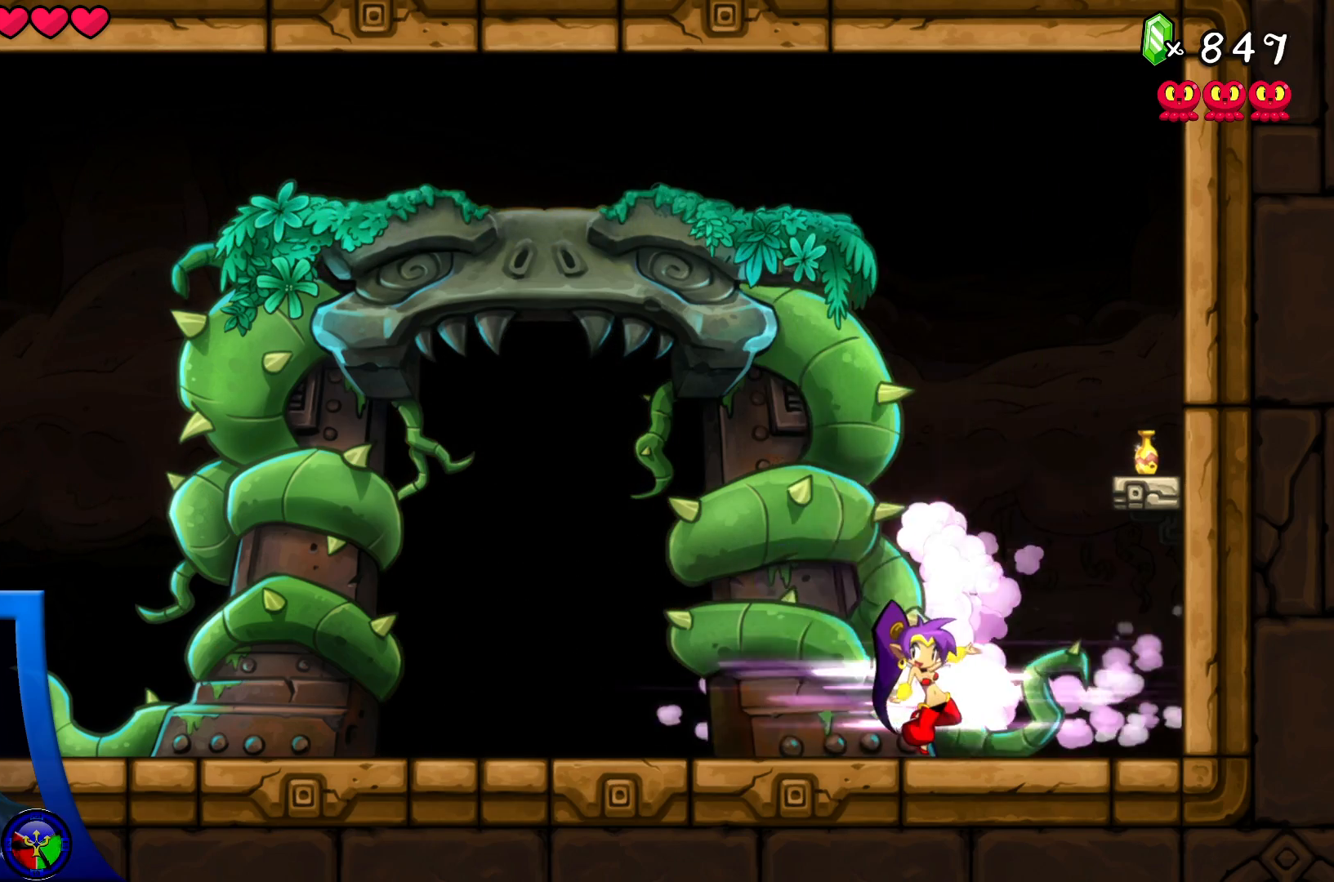
{"dt_ms": 500, "buttons": [], "left_stick": "center", "right_stick": "center", "events": [[167, "Y", "up"]]}
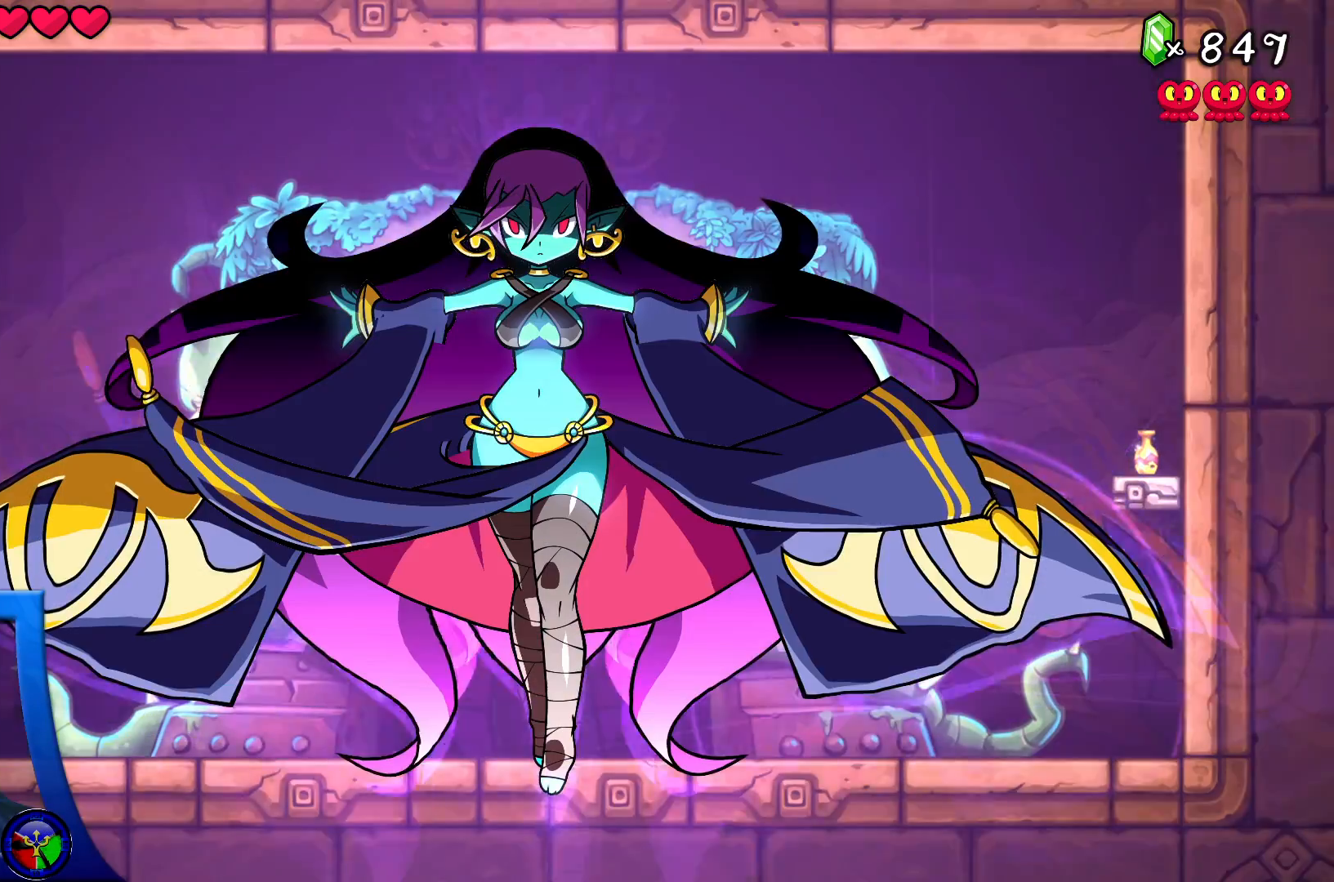
{"dt_ms": 500, "buttons": [], "left_stick": "center", "right_stick": "center", "events": []}
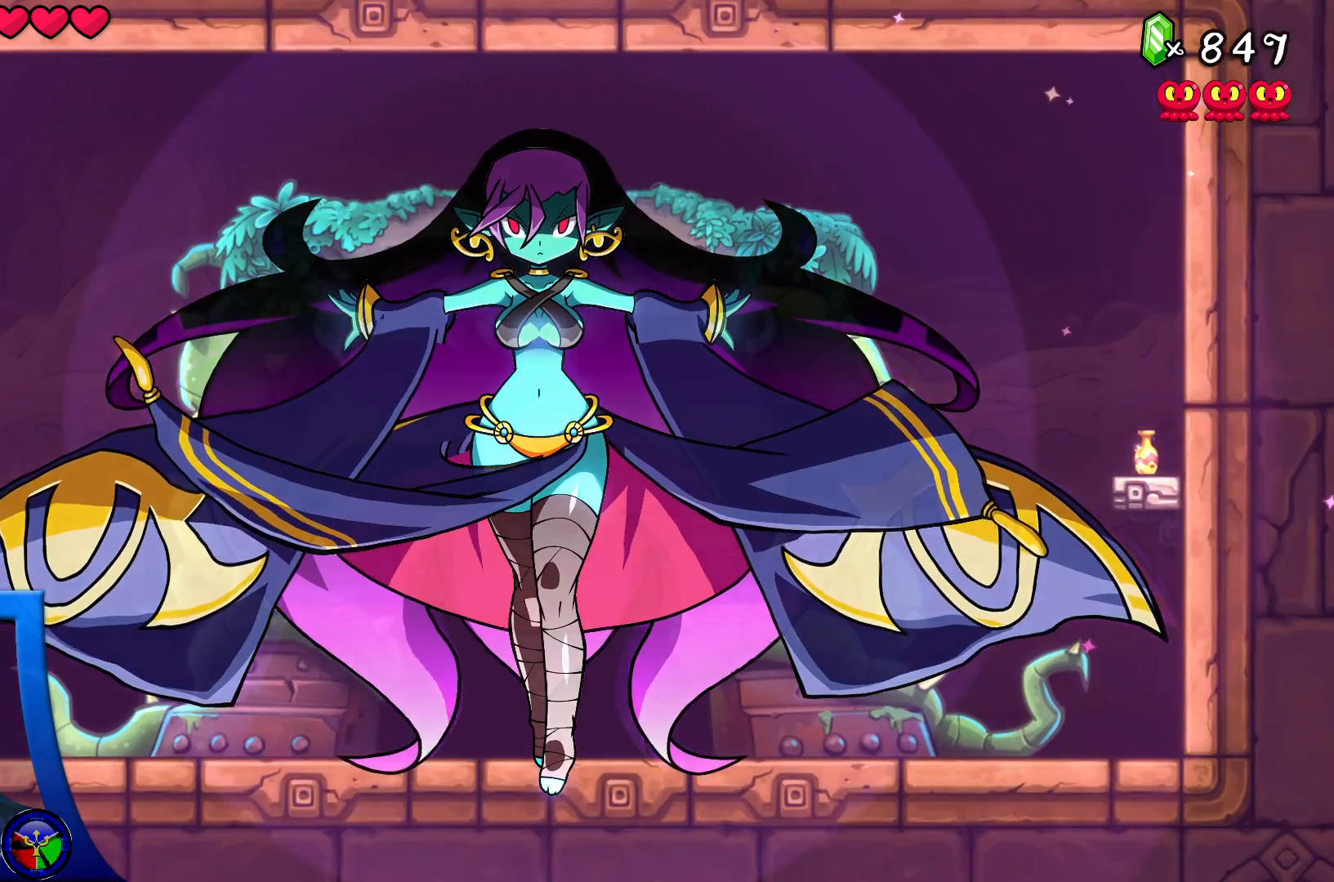
{"dt_ms": 500, "buttons": [], "left_stick": "center", "right_stick": "center", "events": []}
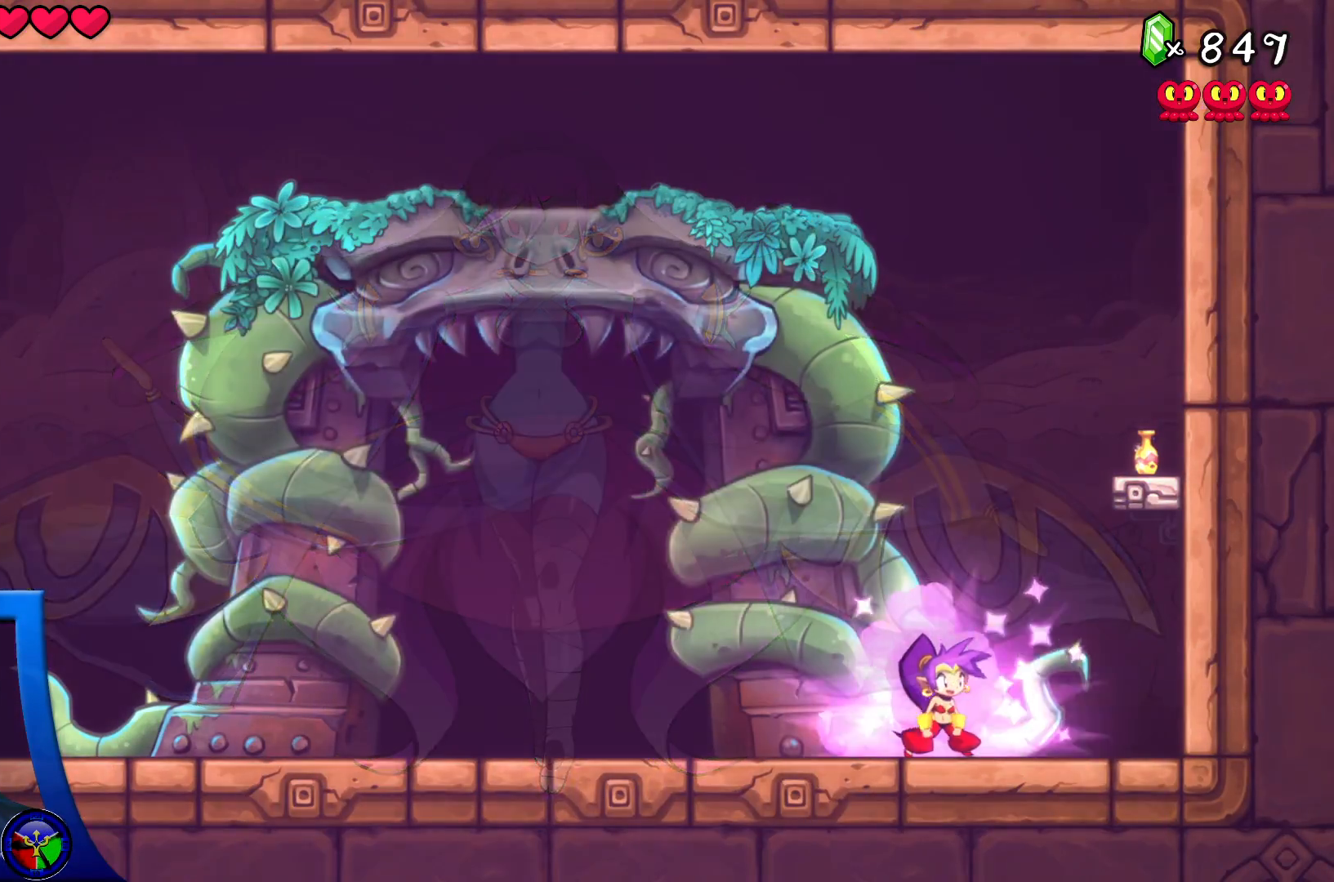
{"dt_ms": 500, "buttons": [], "left_stick": "center", "right_stick": "center", "events": [[117, "A", "down"], [117, "DPAD_RIGHT", "down"], [150, "X", "down"], [233, "A", "up"], [267, "DPAD_RIGHT", "up"], [267, "X", "up"]]}
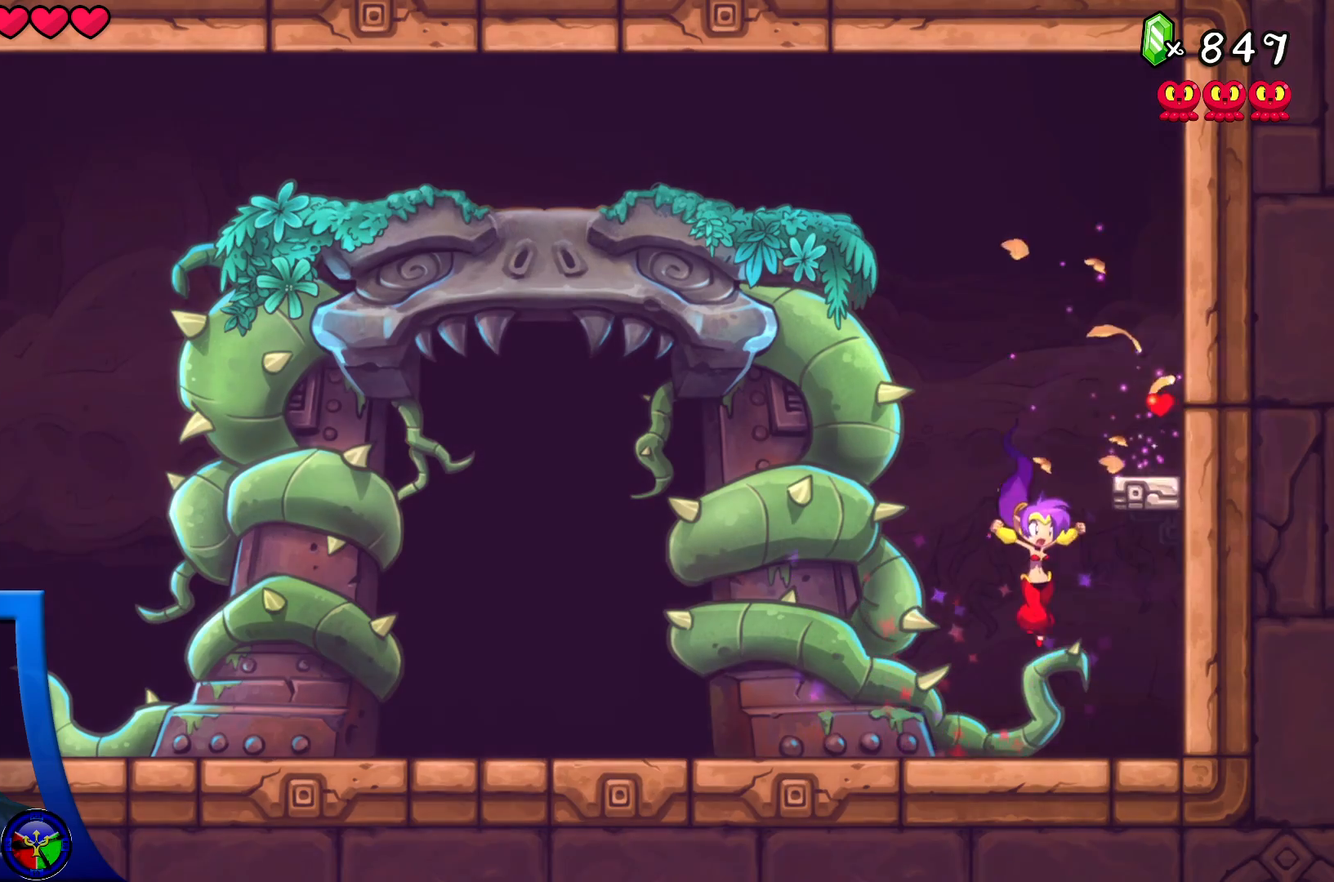
{"dt_ms": 500, "buttons": ["A"], "left_stick": "center", "right_stick": "center", "events": [[283, "DPAD_RIGHT", "down"], [367, "A", "down"], [417, "DPAD_RIGHT", "up"]]}
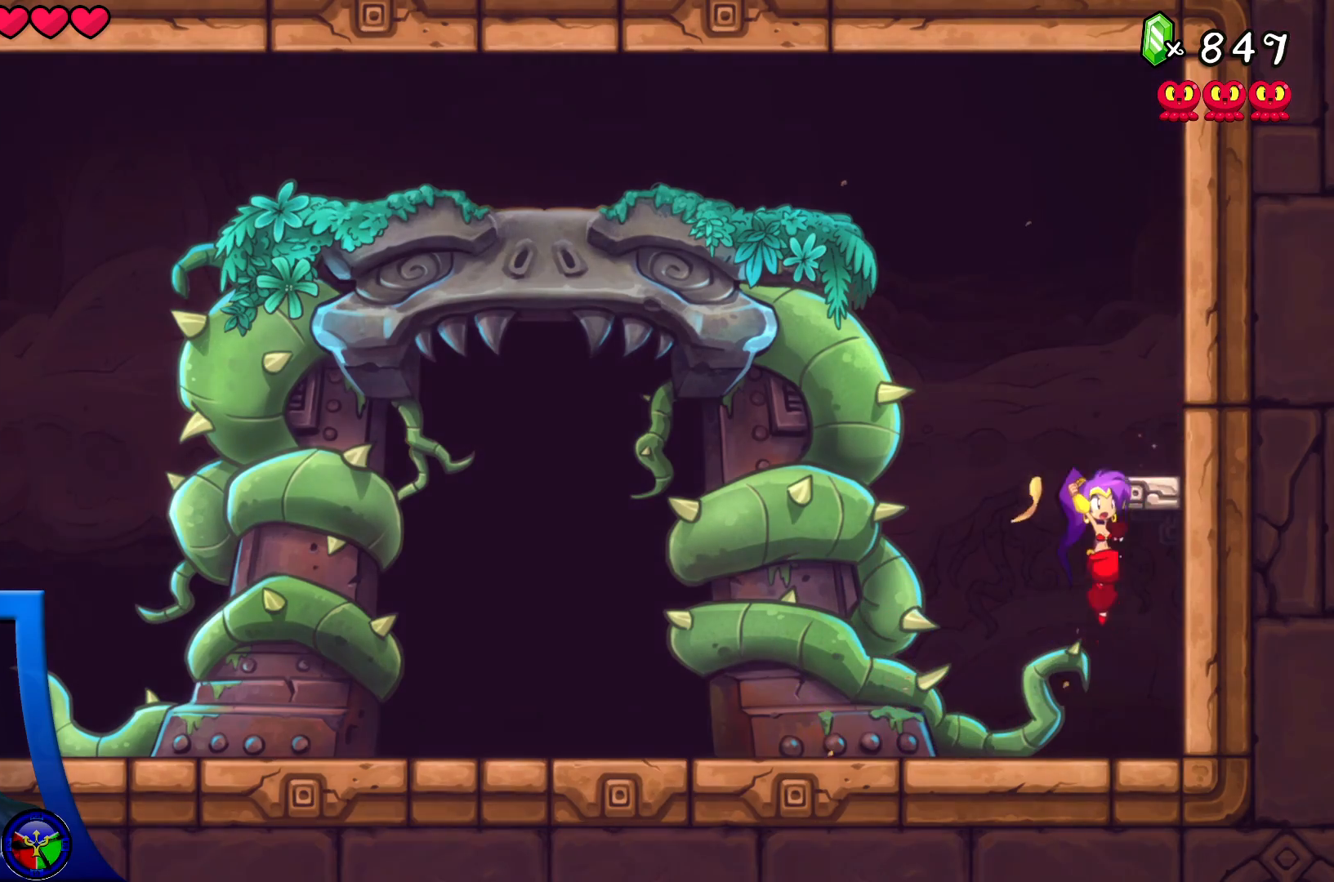
{"dt_ms": 500, "buttons": ["DPAD_LEFT"], "left_stick": "center", "right_stick": "center", "events": [[467, "A", "up"], [483, "DPAD_LEFT", "down"]]}
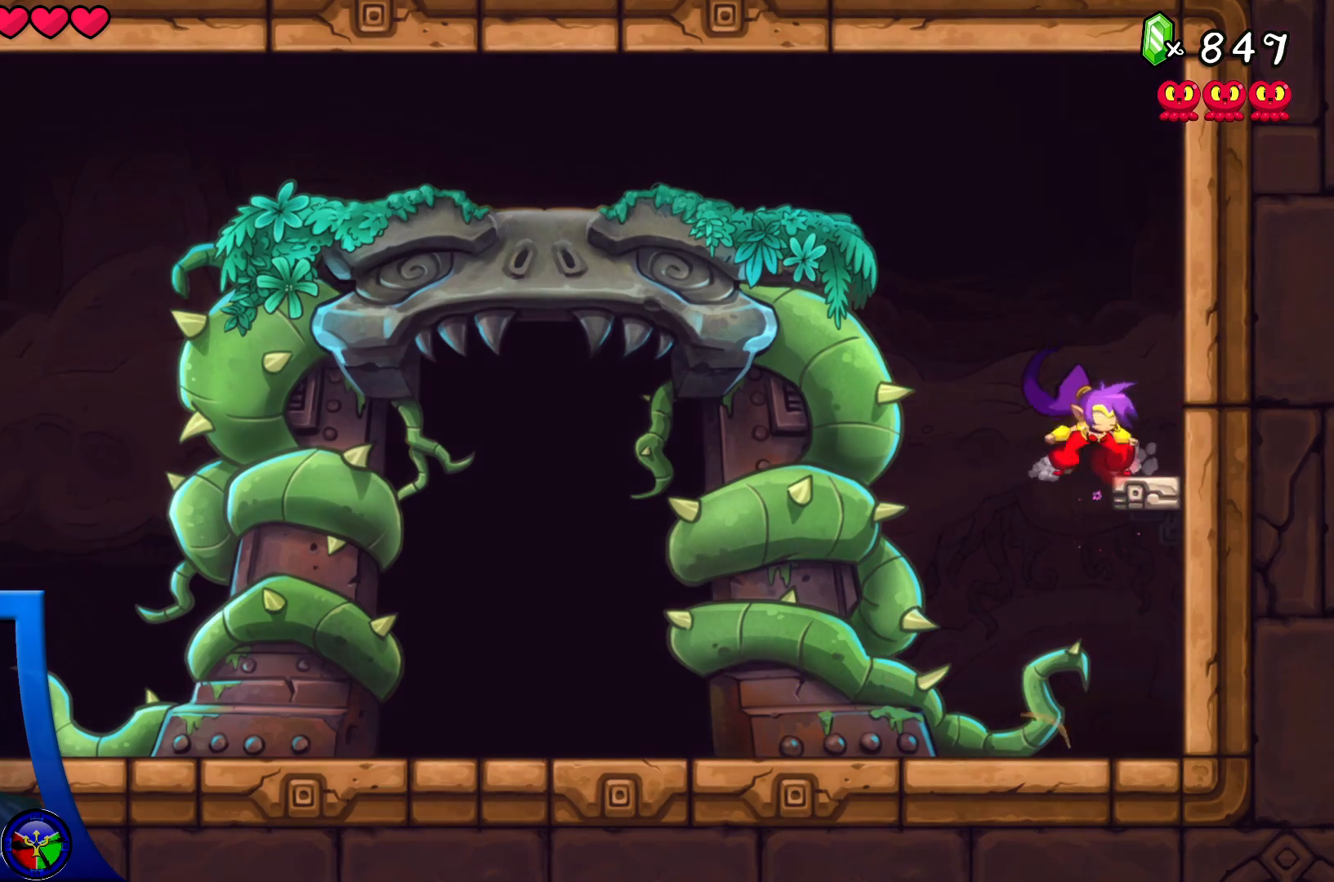
{"dt_ms": 500, "buttons": [], "left_stick": "center", "right_stick": "center", "events": [[133, "DPAD_LEFT", "up"]]}
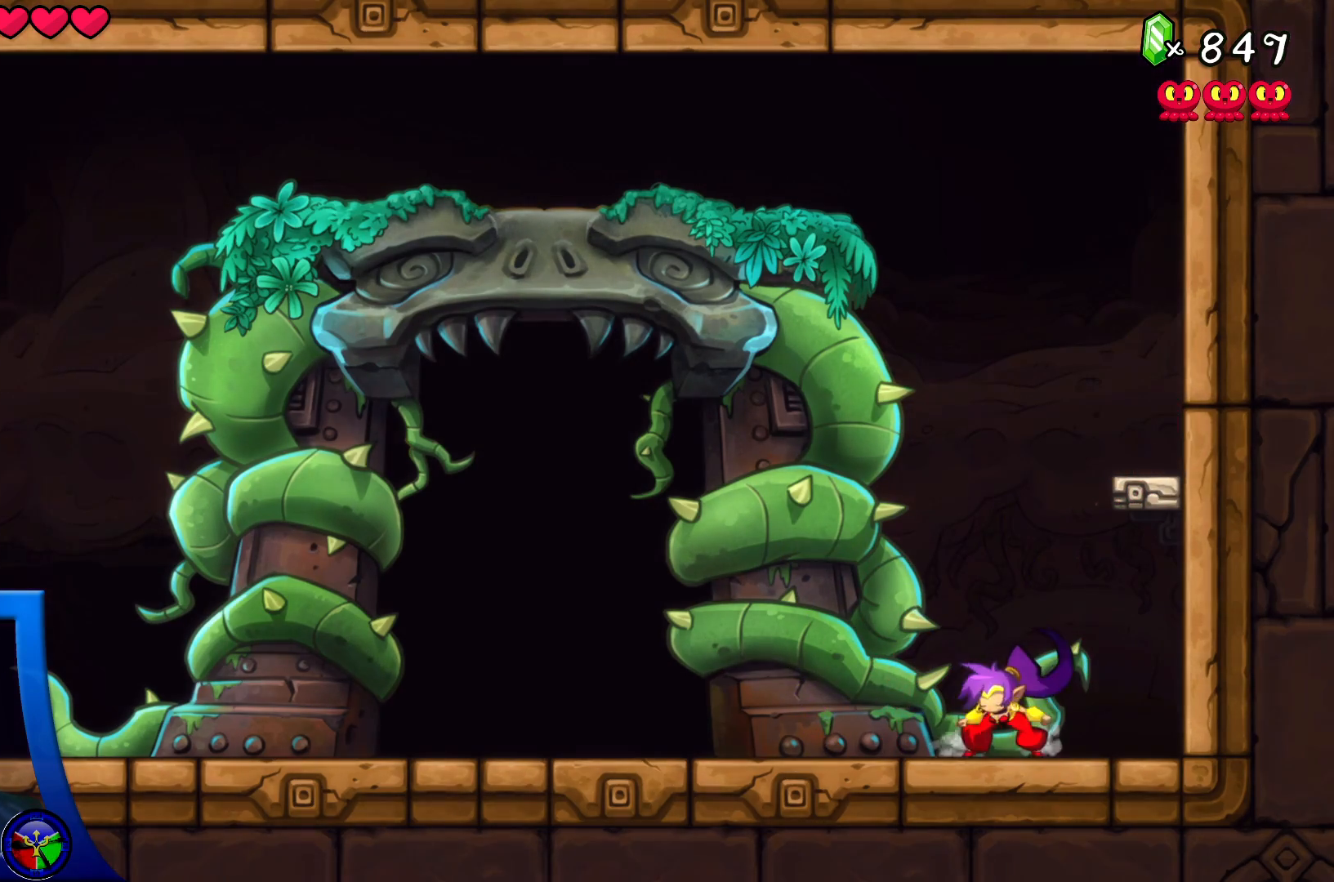
{"dt_ms": 500, "buttons": [], "left_stick": "center", "right_stick": "center", "events": []}
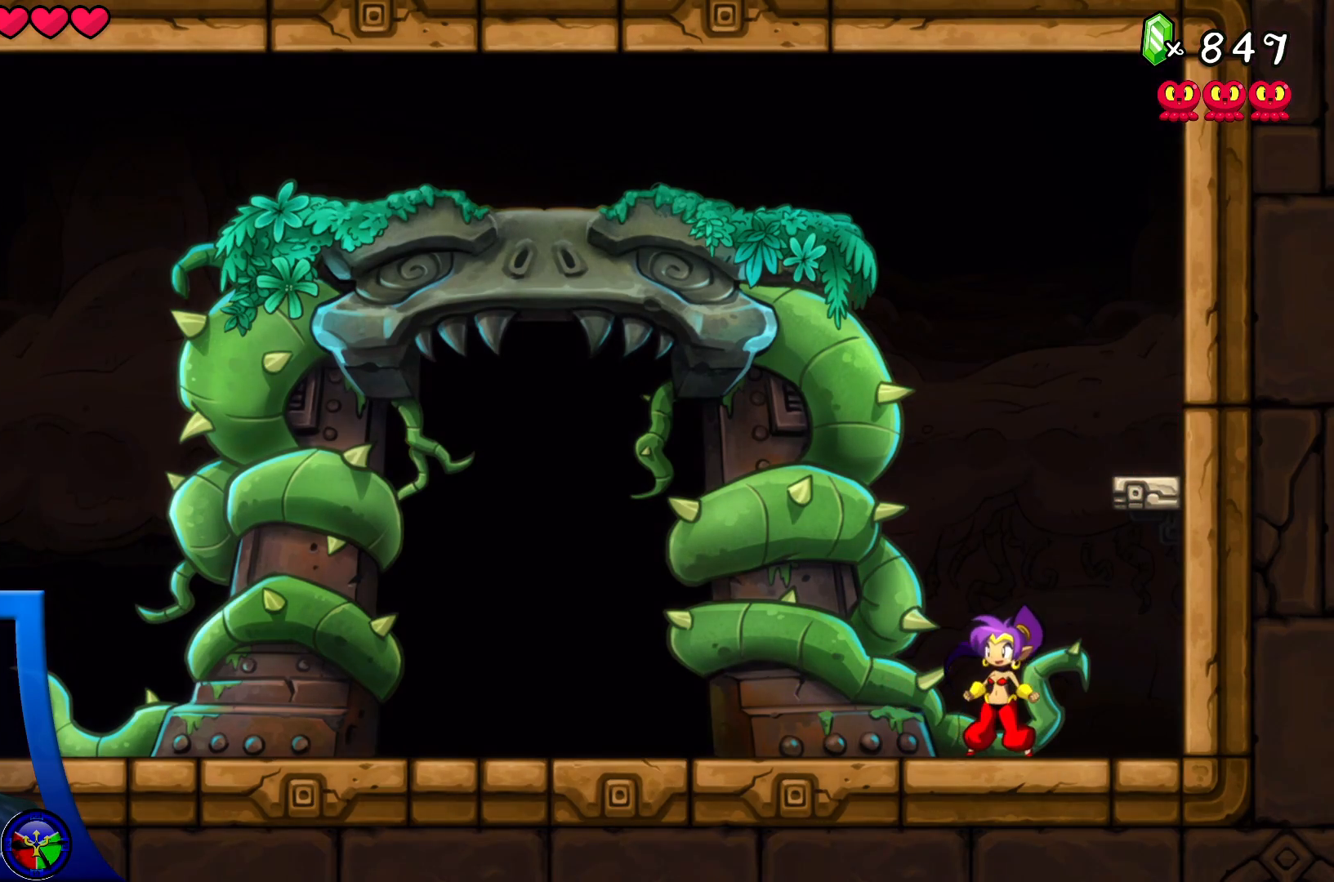
{"dt_ms": 500, "buttons": [], "left_stick": "center", "right_stick": "center", "events": []}
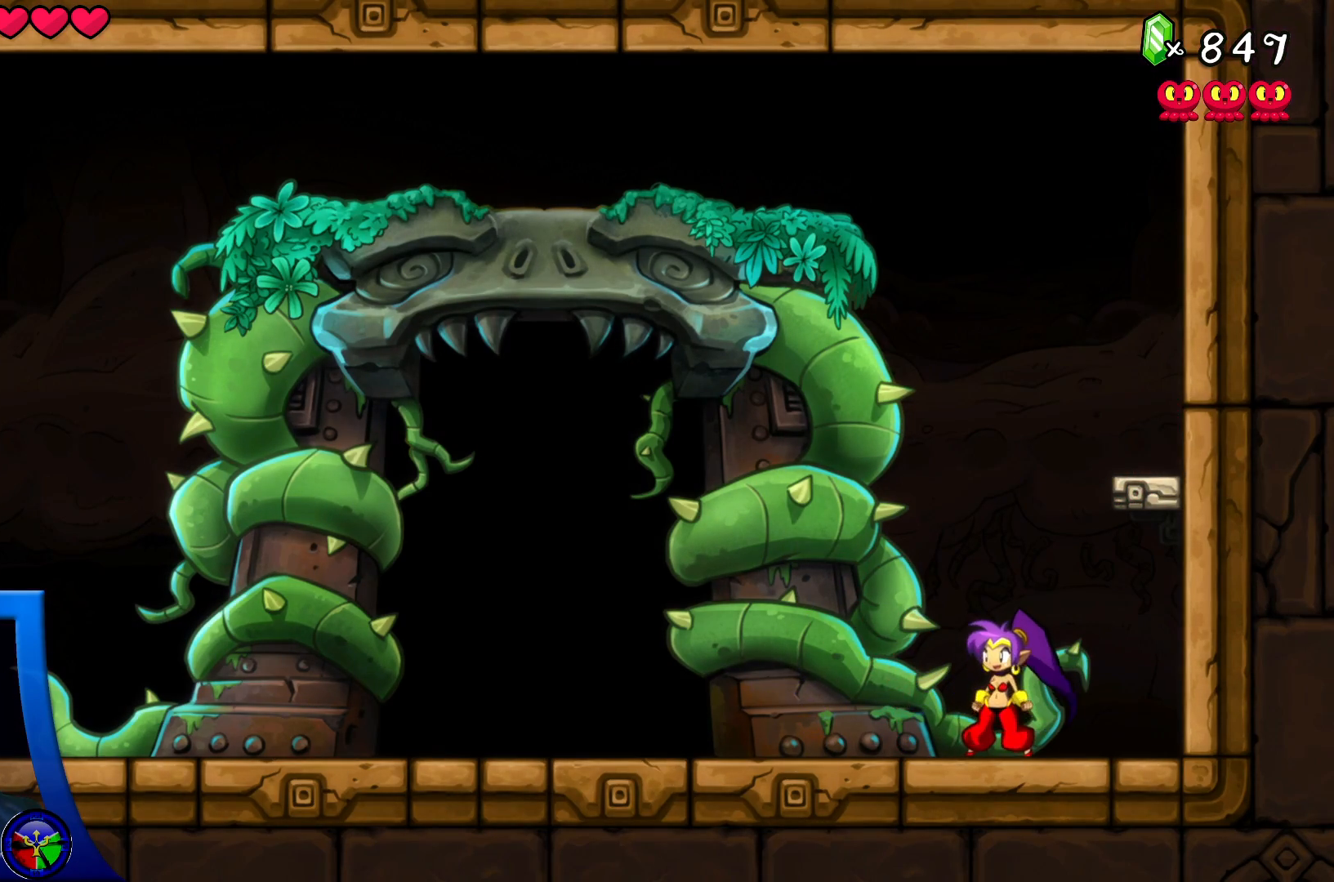
{"dt_ms": 500, "buttons": [], "left_stick": "center", "right_stick": "center", "events": []}
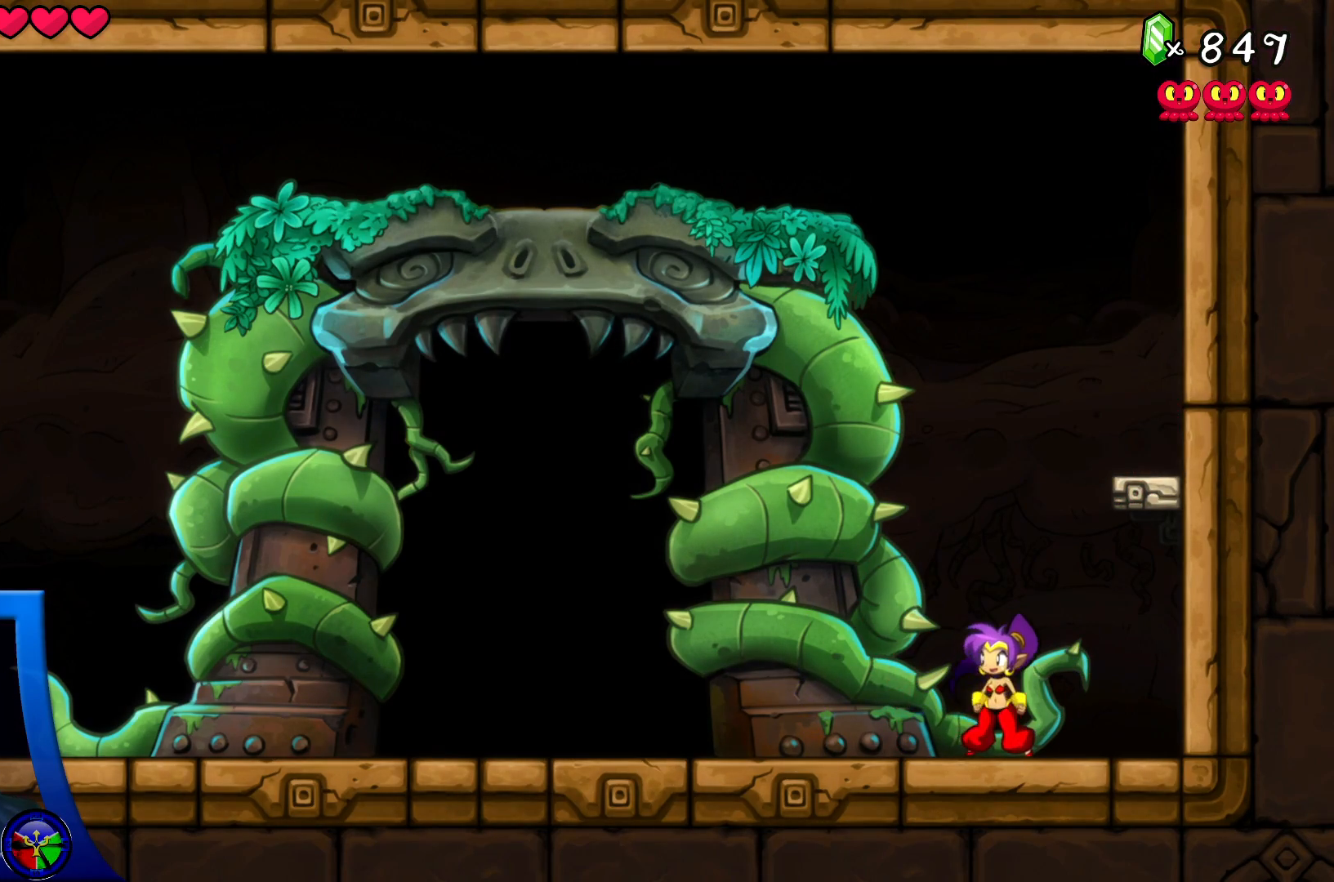
{"dt_ms": 500, "buttons": ["DPAD_LEFT"], "left_stick": "center", "right_stick": "center", "events": [[167, "DPAD_LEFT", "down"]]}
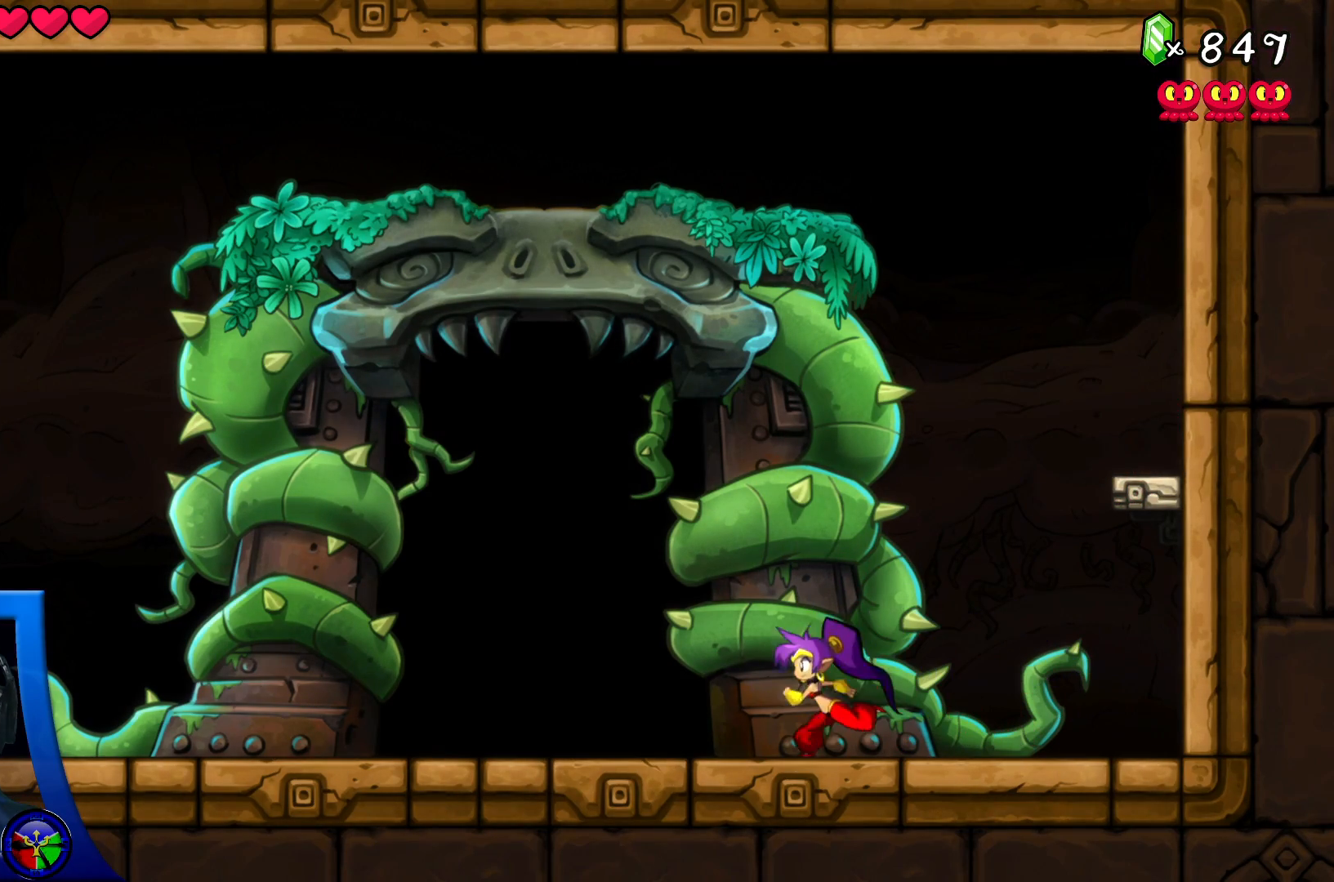
{"dt_ms": 500, "buttons": [], "left_stick": "center", "right_stick": "center", "events": [[450, "DPAD_LEFT", "up"]]}
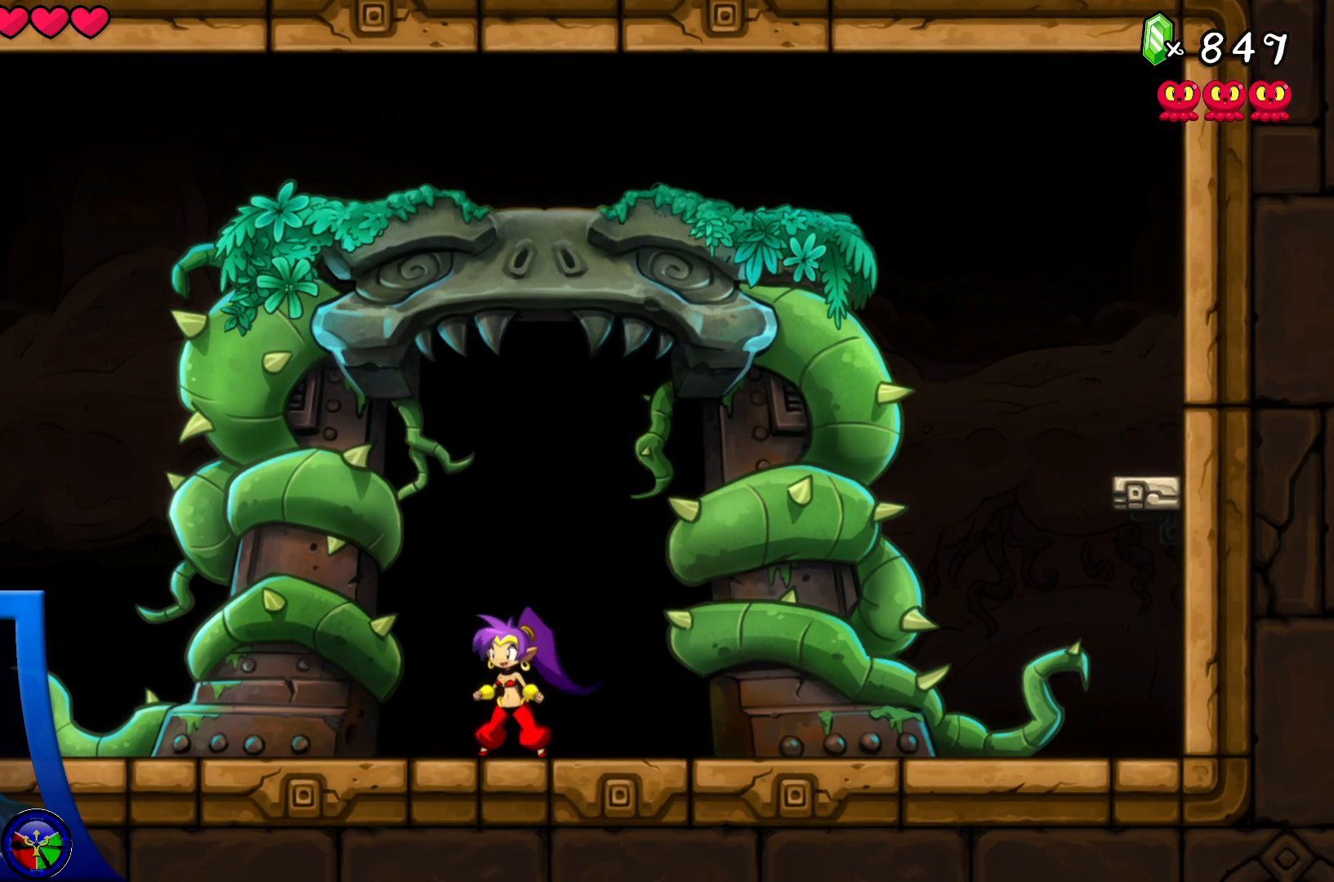
{"dt_ms": 500, "buttons": [], "left_stick": "center", "right_stick": "center", "events": []}
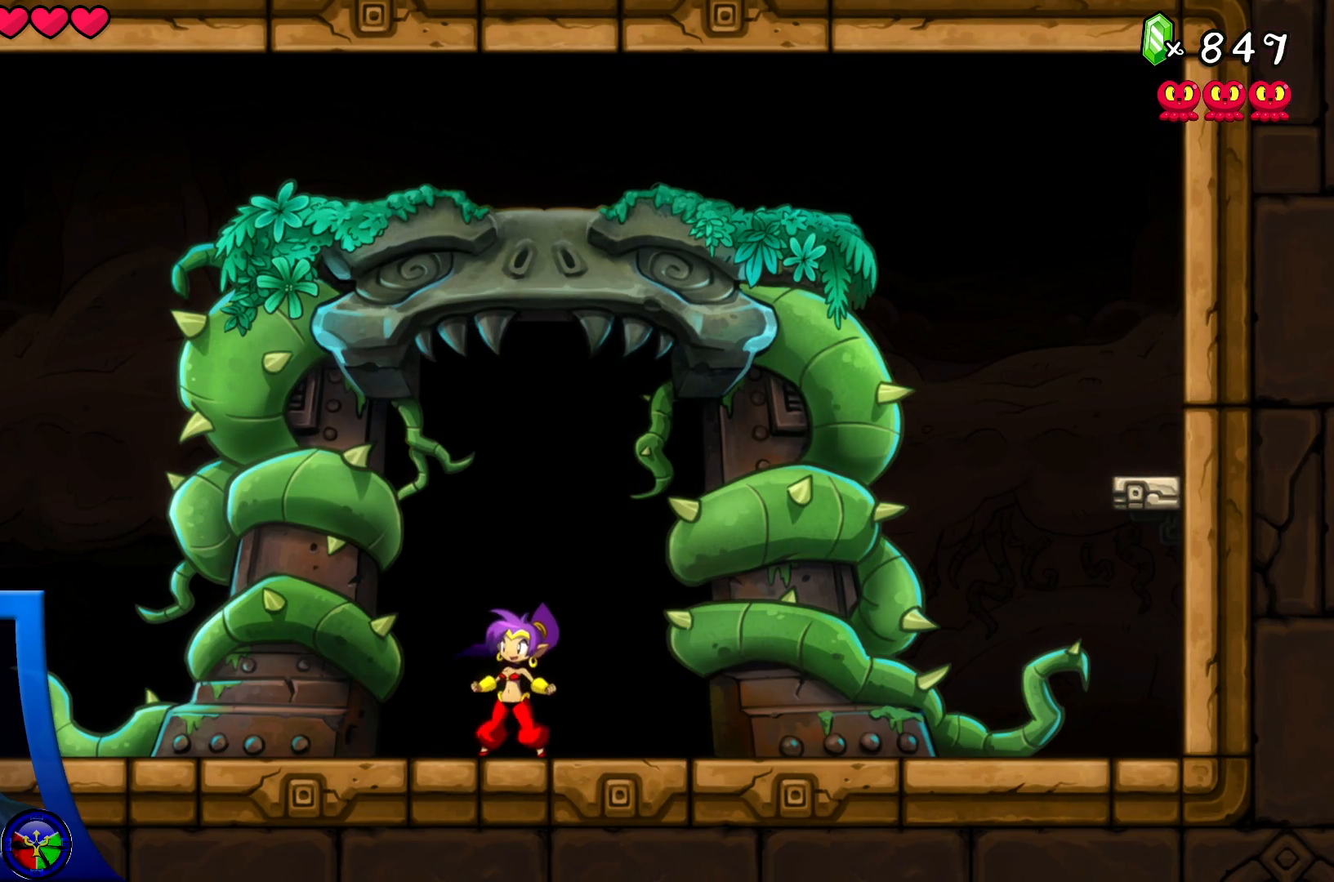
{"dt_ms": 500, "buttons": [], "left_stick": "center", "right_stick": "center", "events": [[200, "DPAD_UP", "down"], [383, "DPAD_UP", "up"]]}